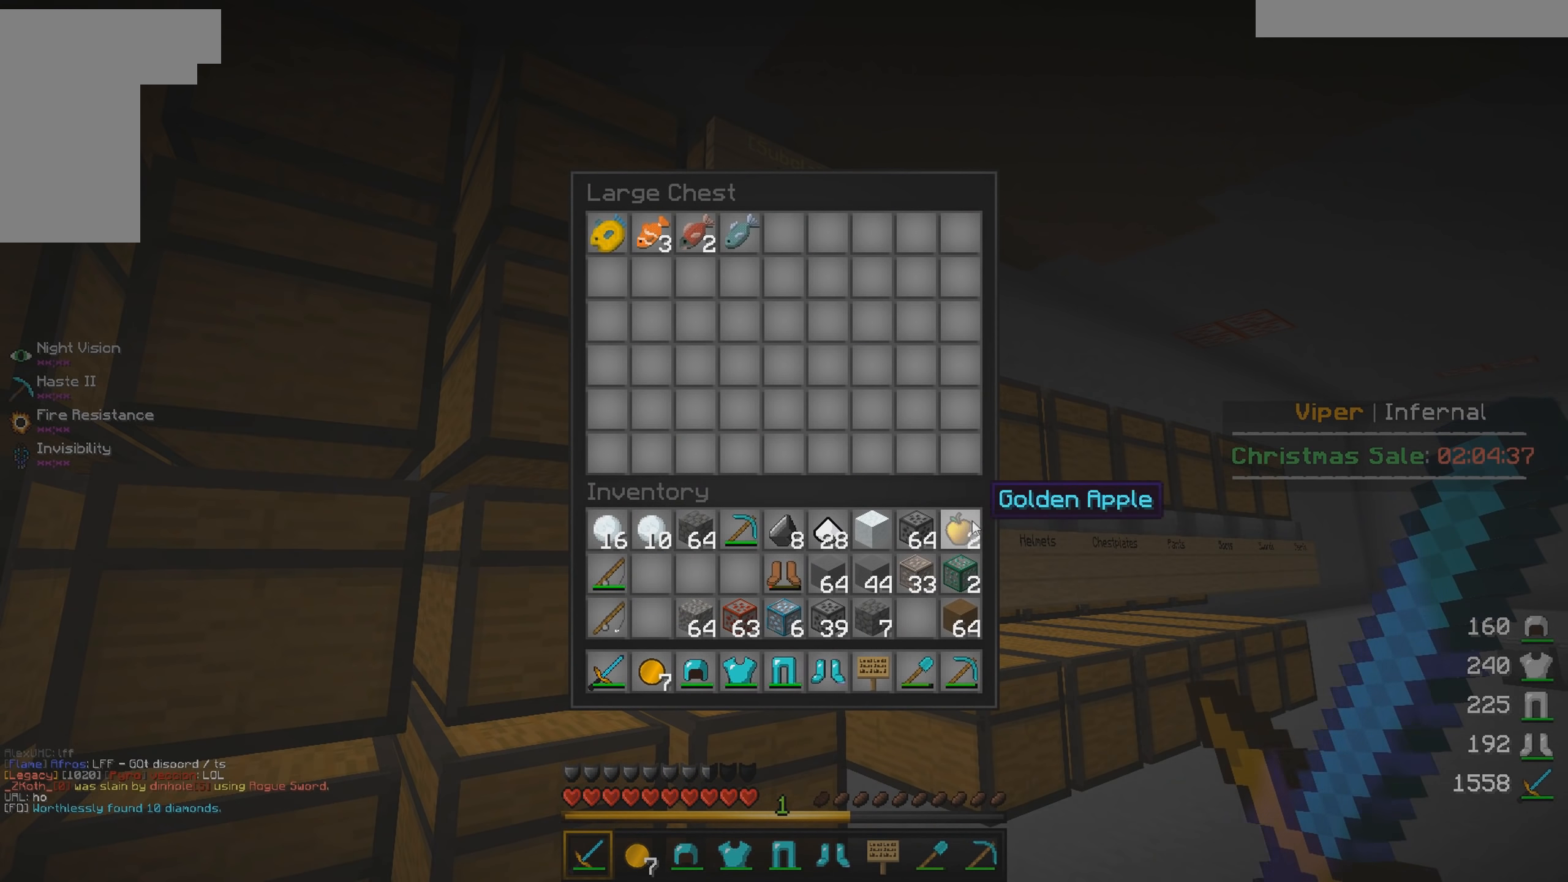
Gameplay with keyboard and mouse; each line is a JSON object with the keys and mouse buttons held at the frame after it. "events" lists presses ("down") and releases ("up") of "a", "d", "s", "w", "mouse_left" and "mouse_right" between this image and that frame as [ms after this image, input, new state], when the widget could be followed in between. "mouse_left", "mouse_right" = the "left", "right" buttons of the "mouse" list. No other keys are recorded. Fast repeated clicks can show as one long hold. Mouse movement is not recorded.
{"keys": [], "mouse": [], "events": []}
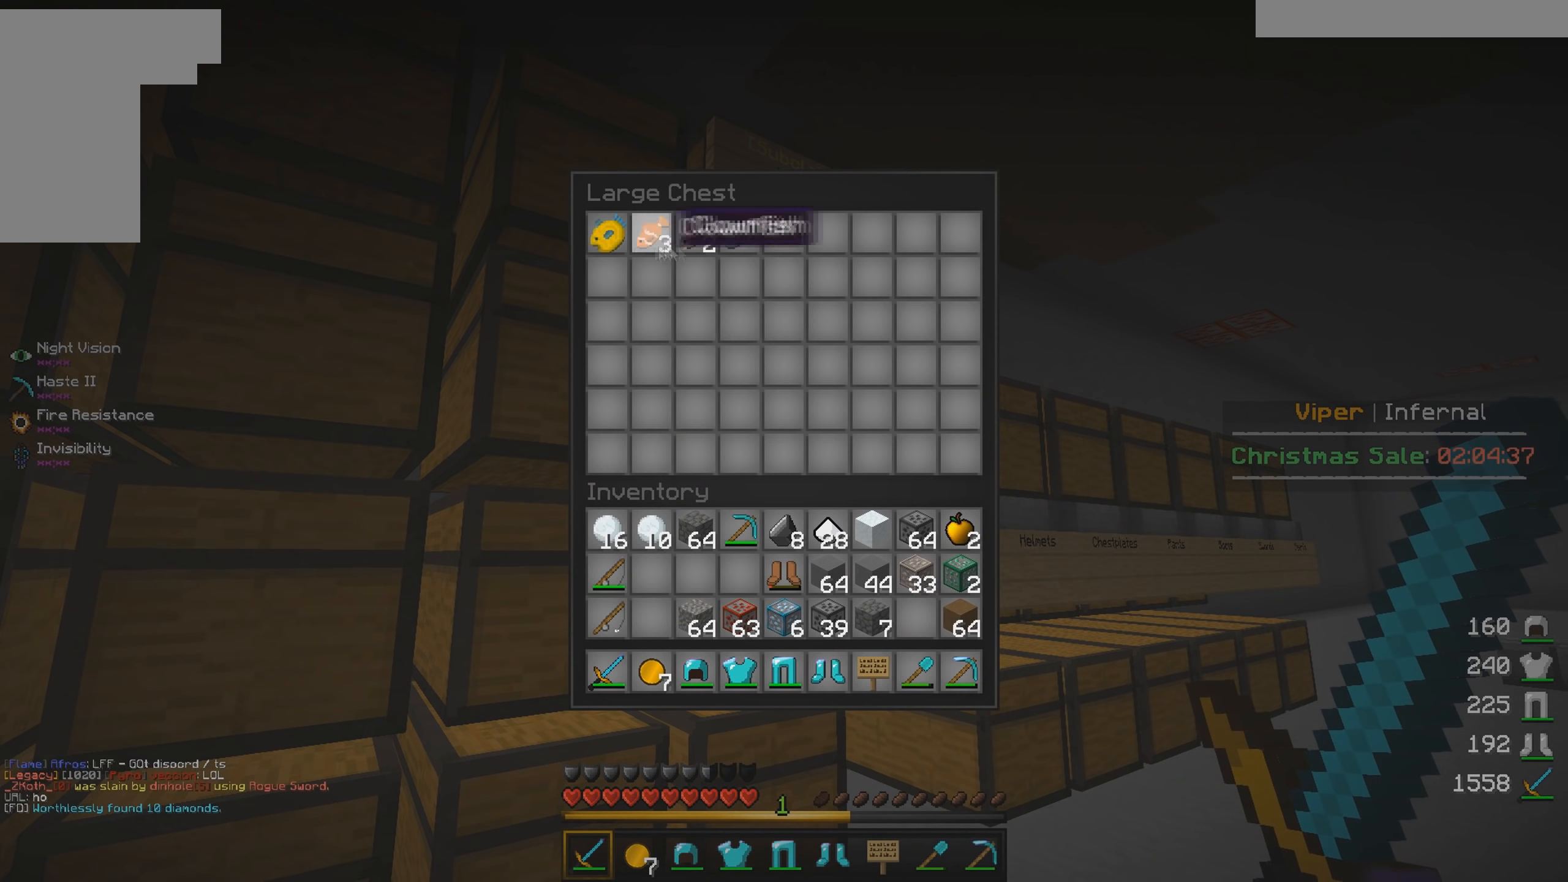
{"keys": [], "mouse": [], "events": []}
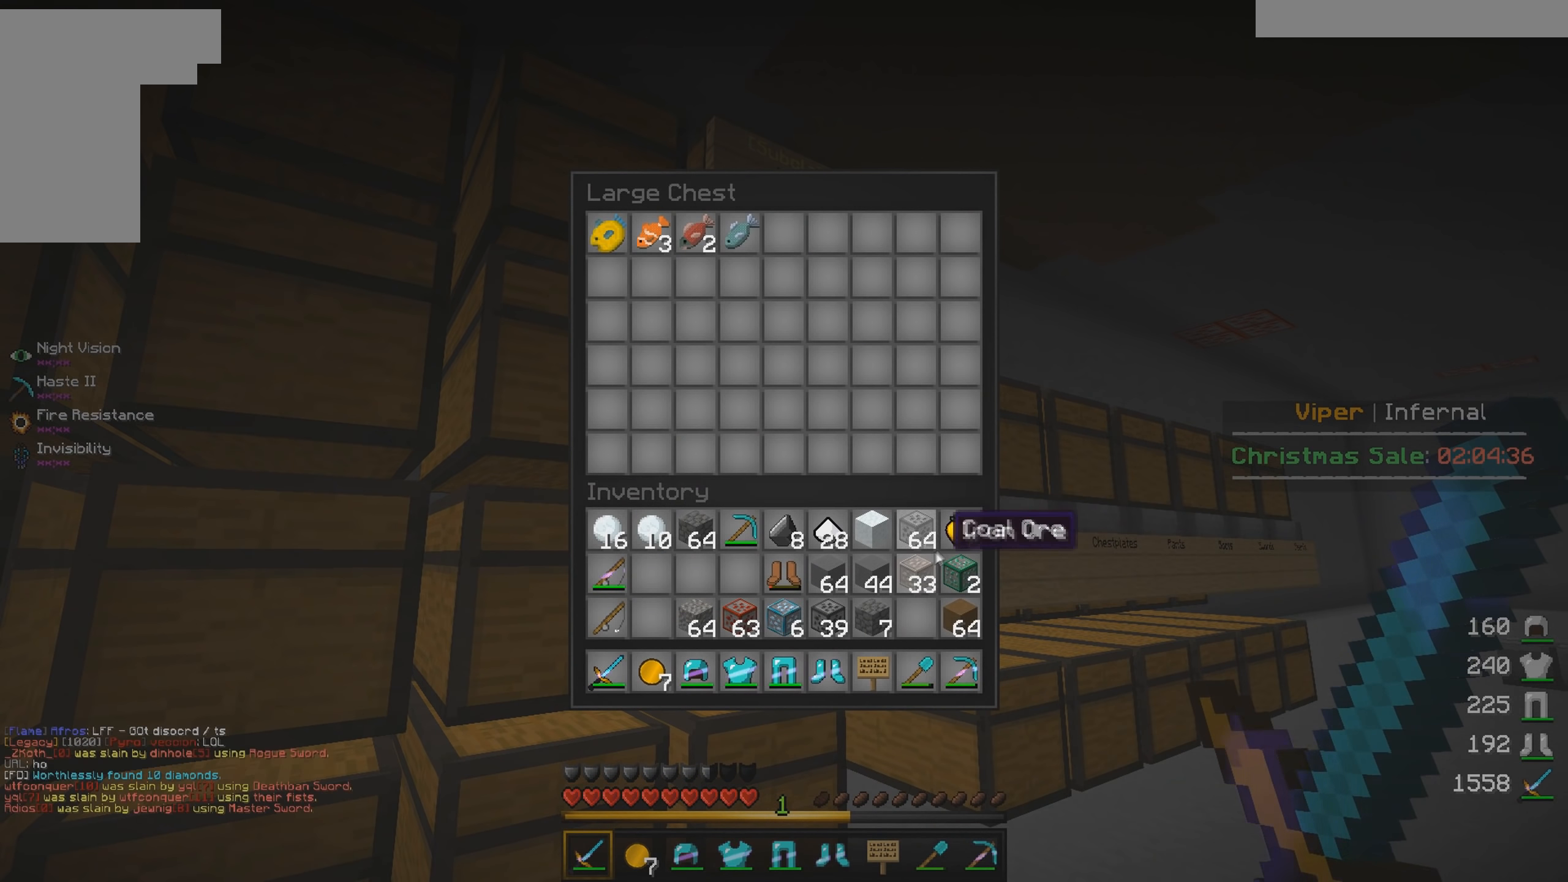
{"keys": [], "mouse": [], "events": []}
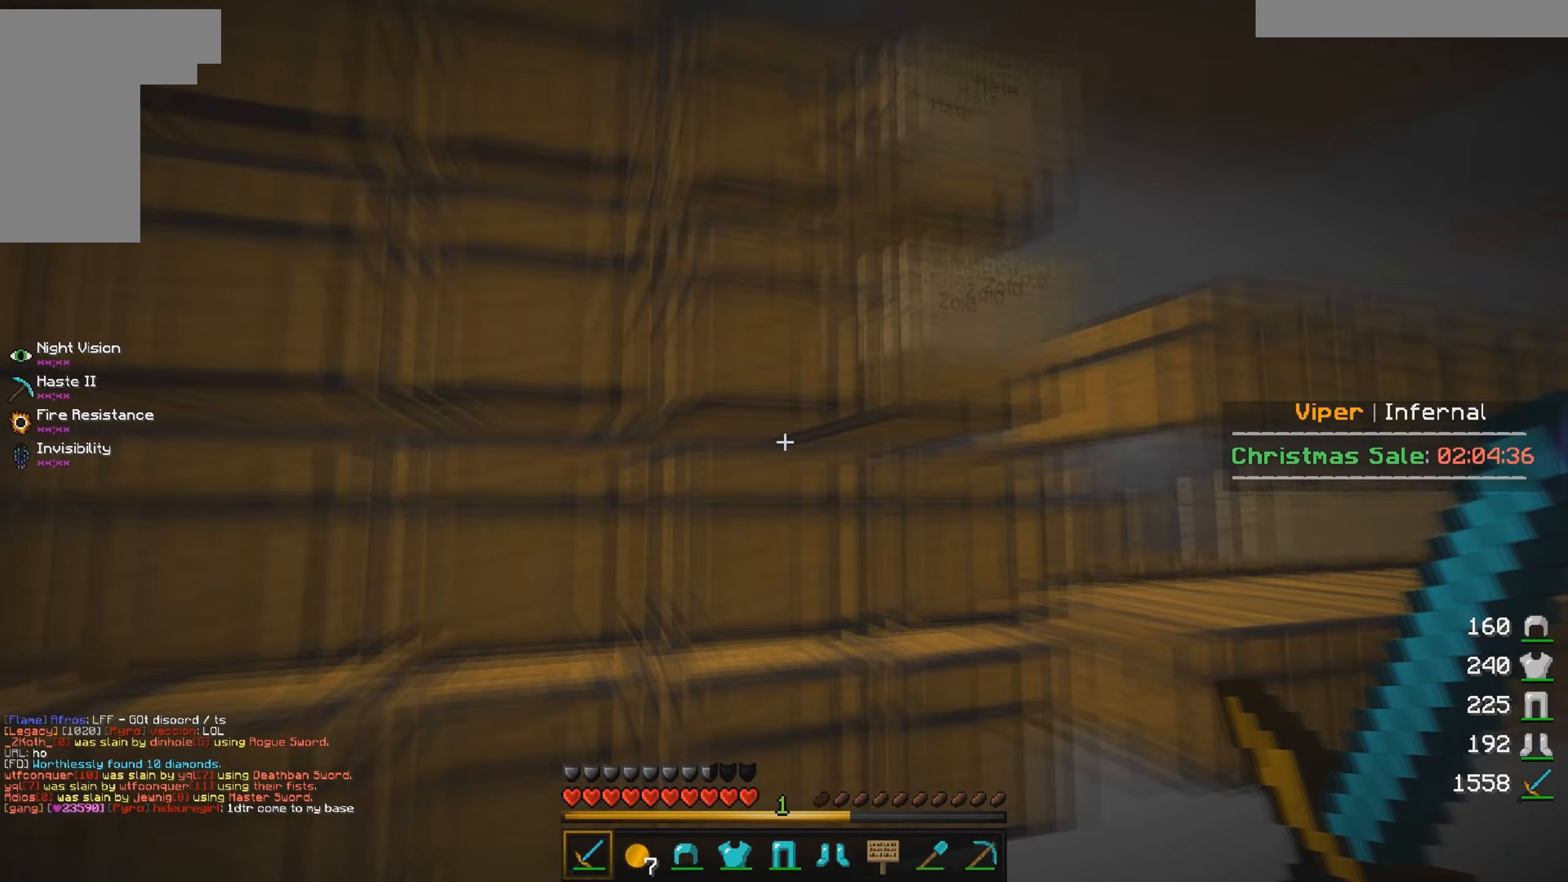
{"keys": ["w"], "mouse": [], "events": [[16, "w", "down"]]}
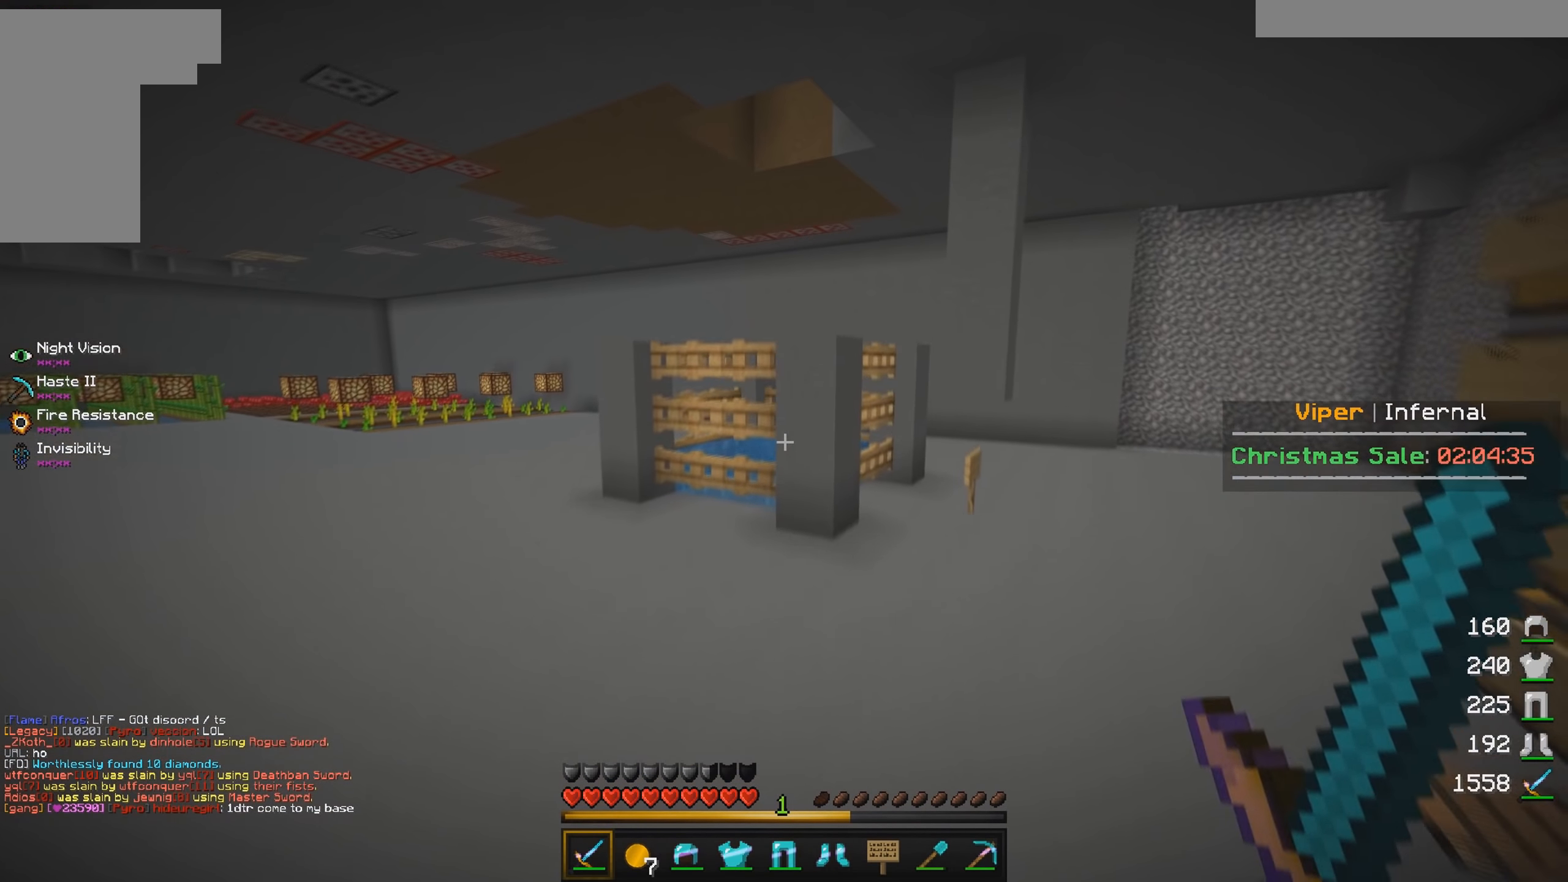
{"keys": ["d", "s"], "mouse": [], "events": [[283, "d", "down"], [383, "w", "up"], [483, "s", "down"]]}
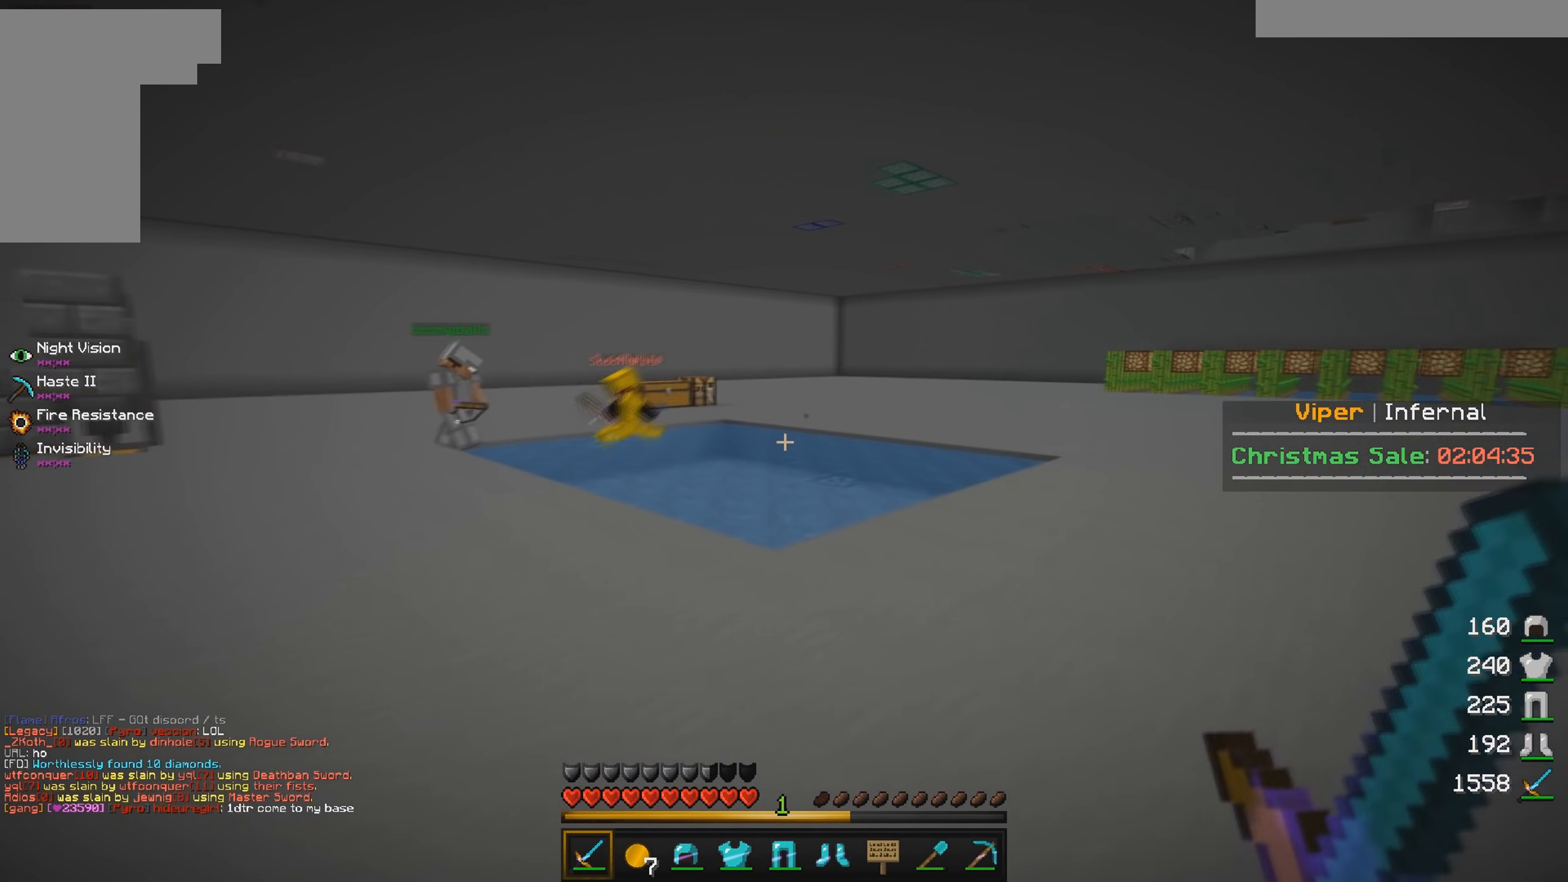
{"keys": [], "mouse": [], "events": [[416, "d", "up"], [433, "s", "up"]]}
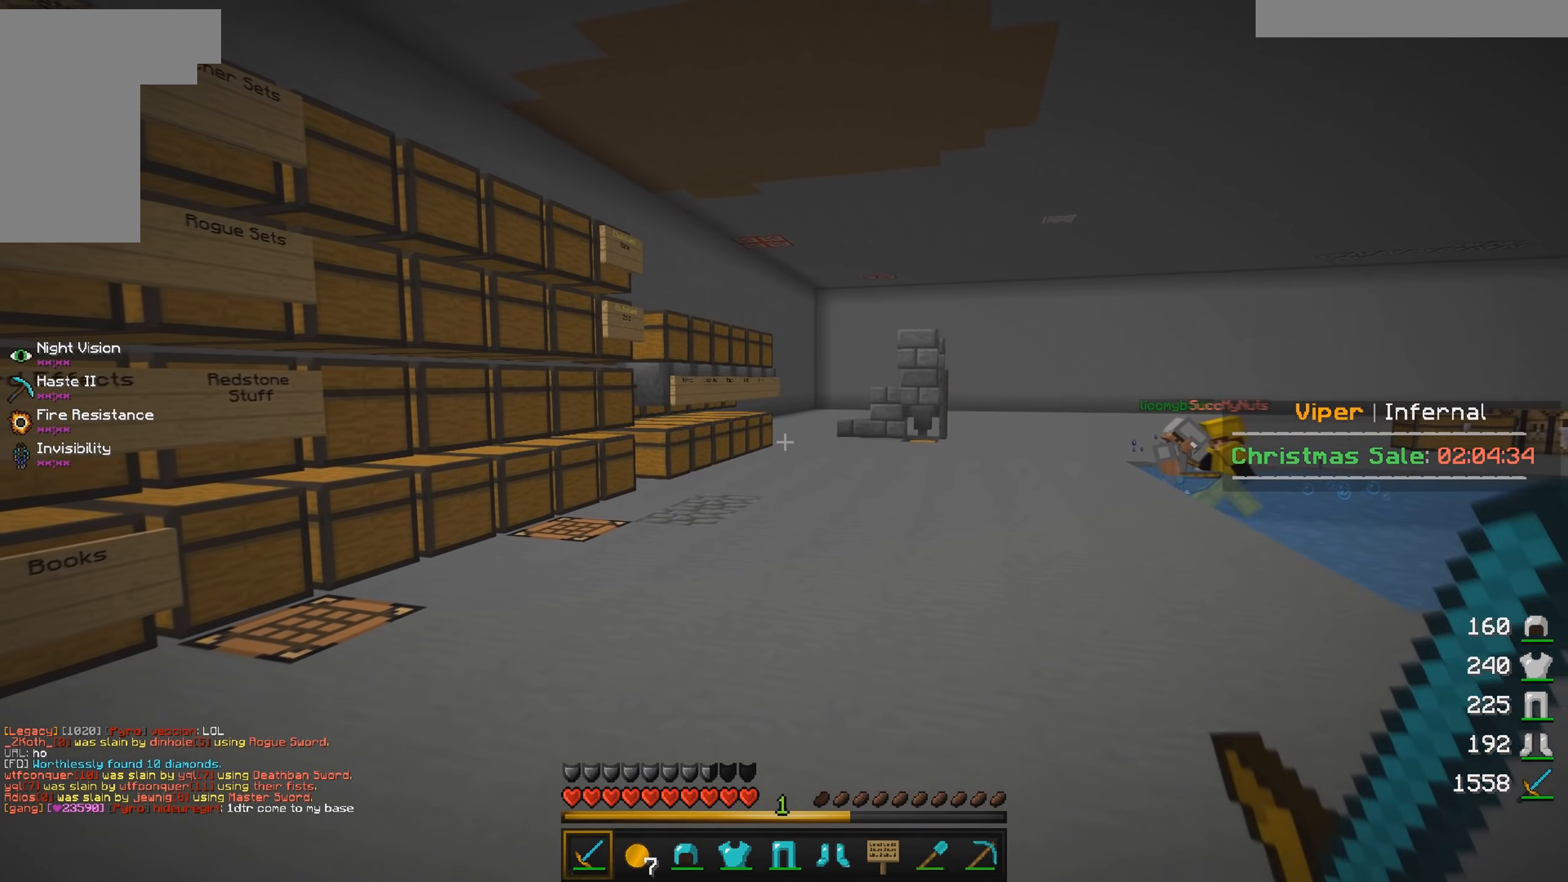
{"keys": [], "mouse": [], "events": []}
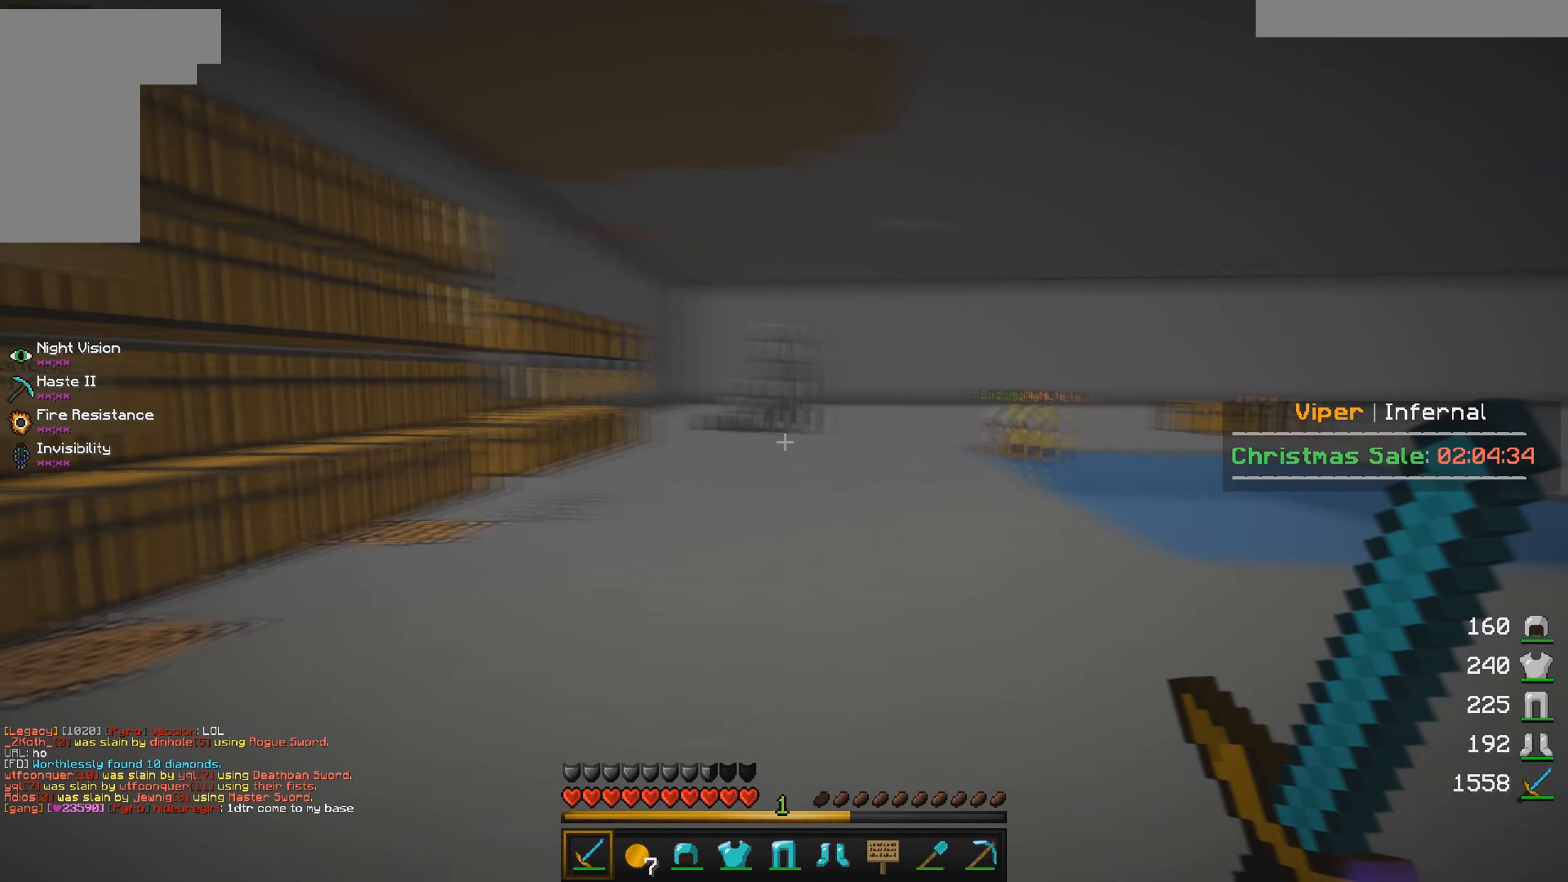
{"keys": ["w"], "mouse": [], "events": [[466, "w", "down"]]}
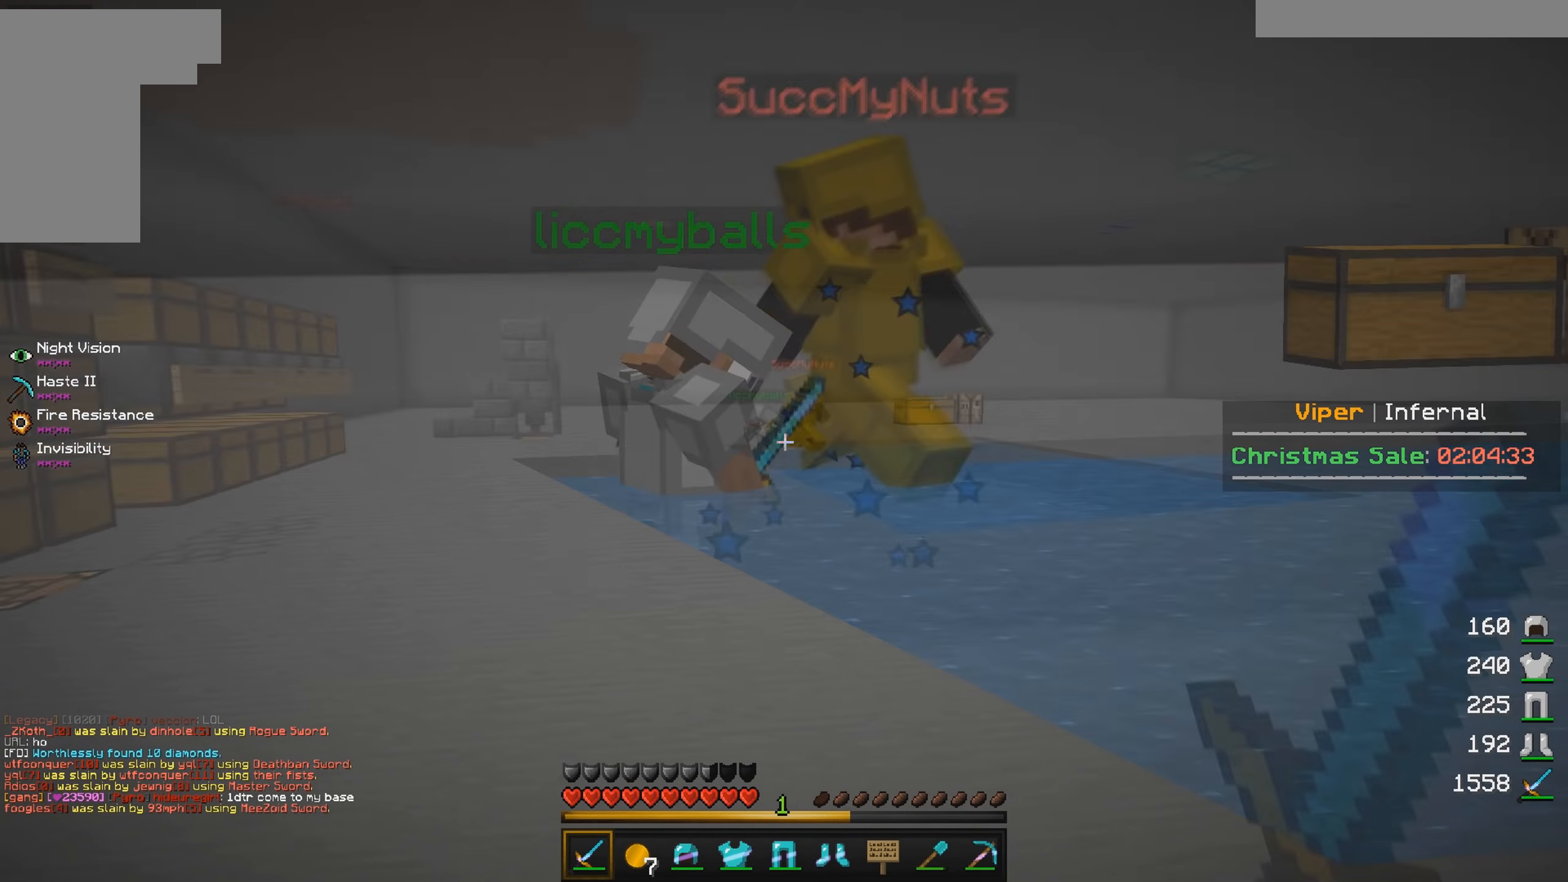
{"keys": ["w"], "mouse": [], "events": []}
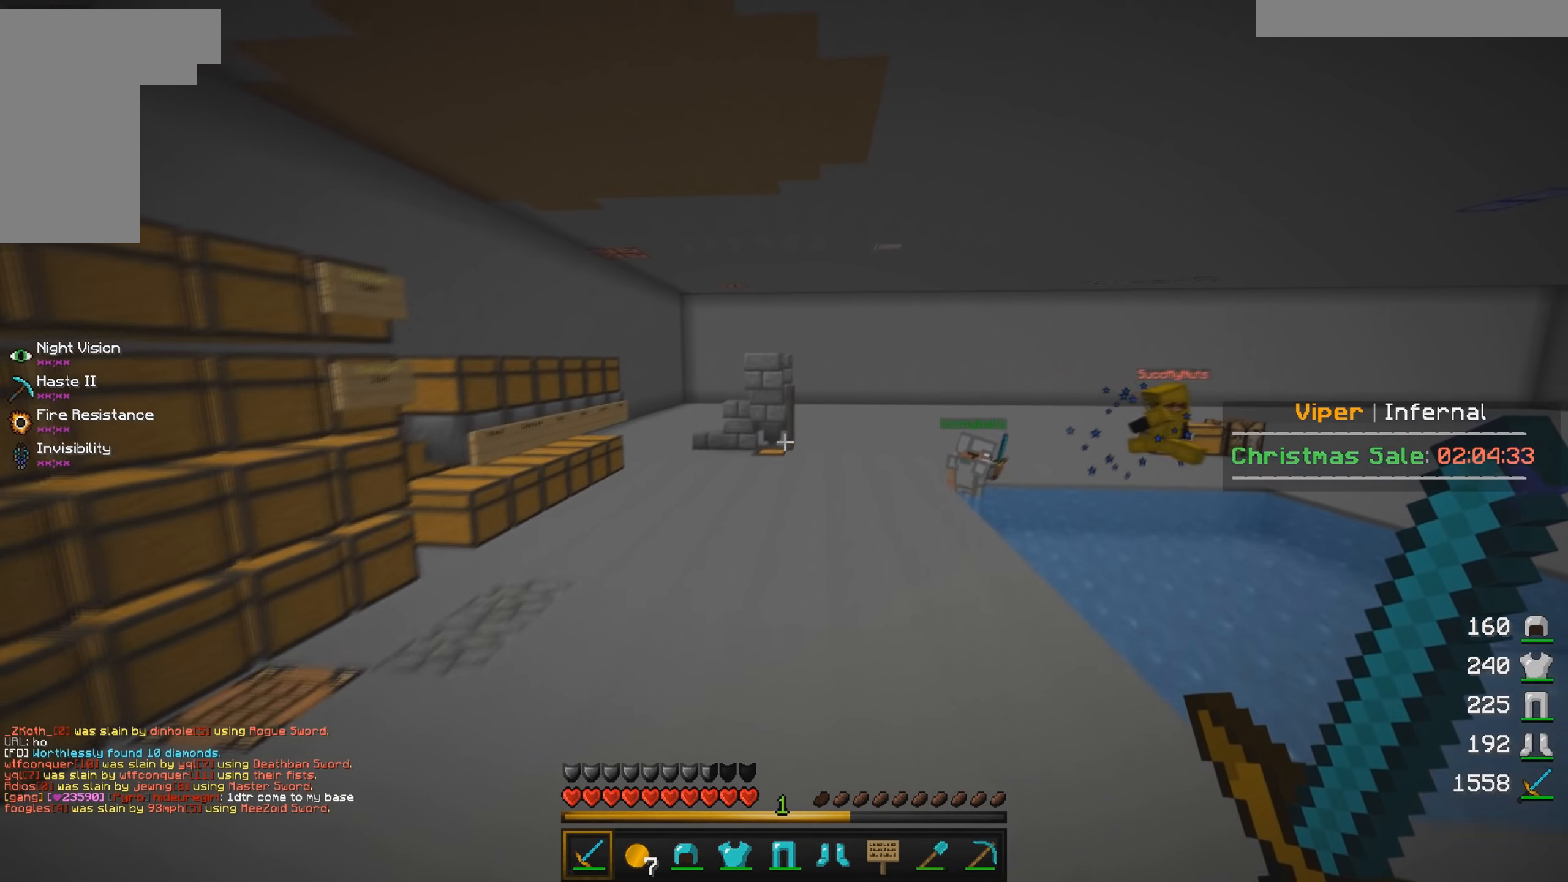
{"keys": ["a"], "mouse": [], "events": [[16, "a", "down"], [466, "w", "up"]]}
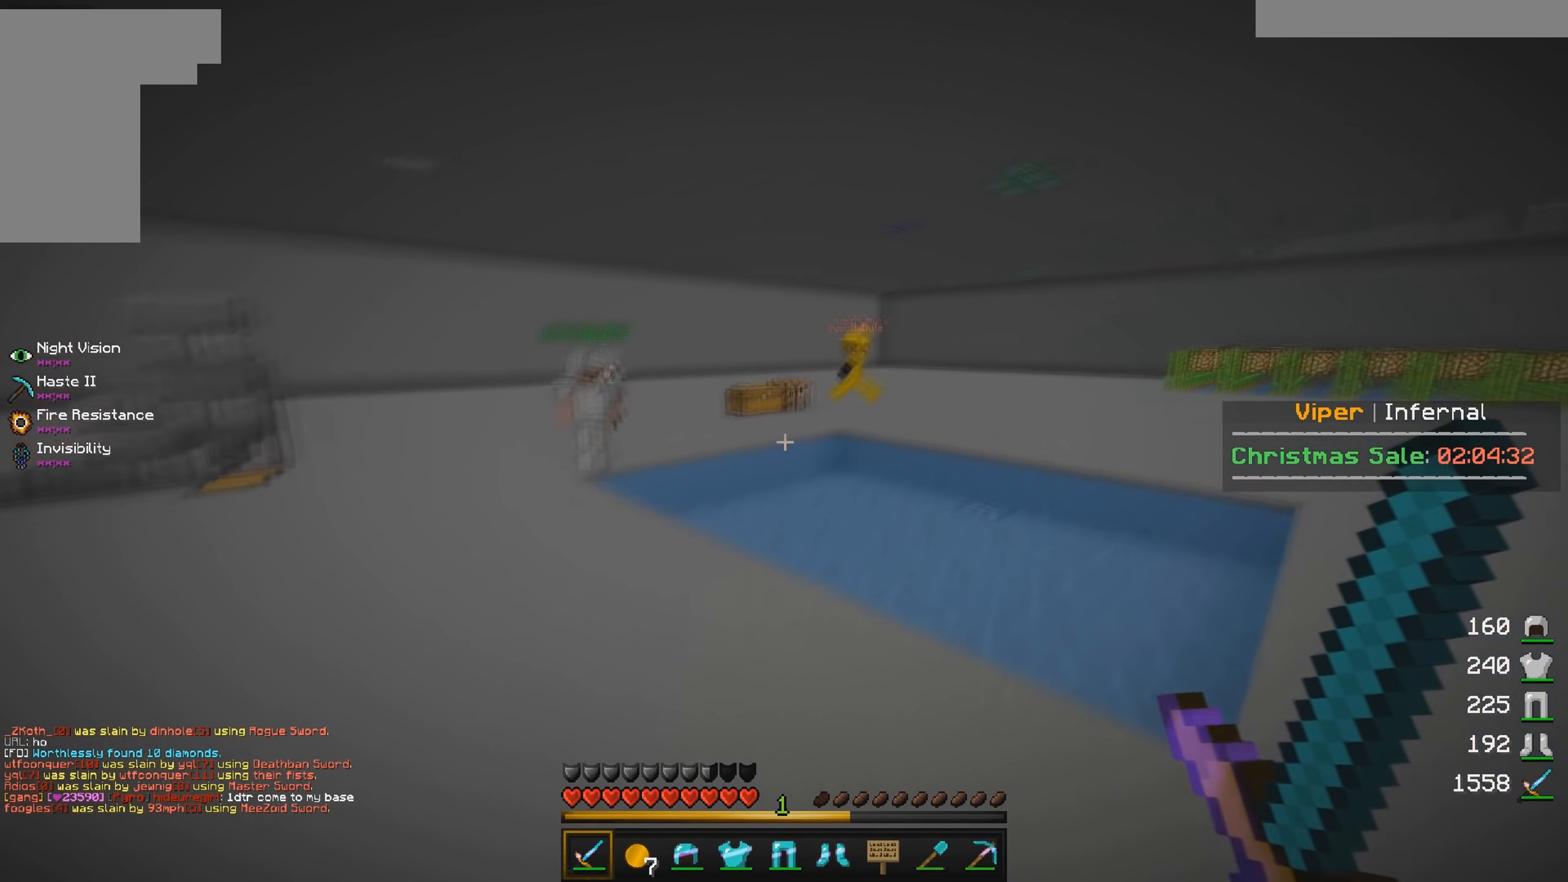
{"keys": ["s"], "mouse": [], "events": [[16, "a", "up"], [316, "s", "down"]]}
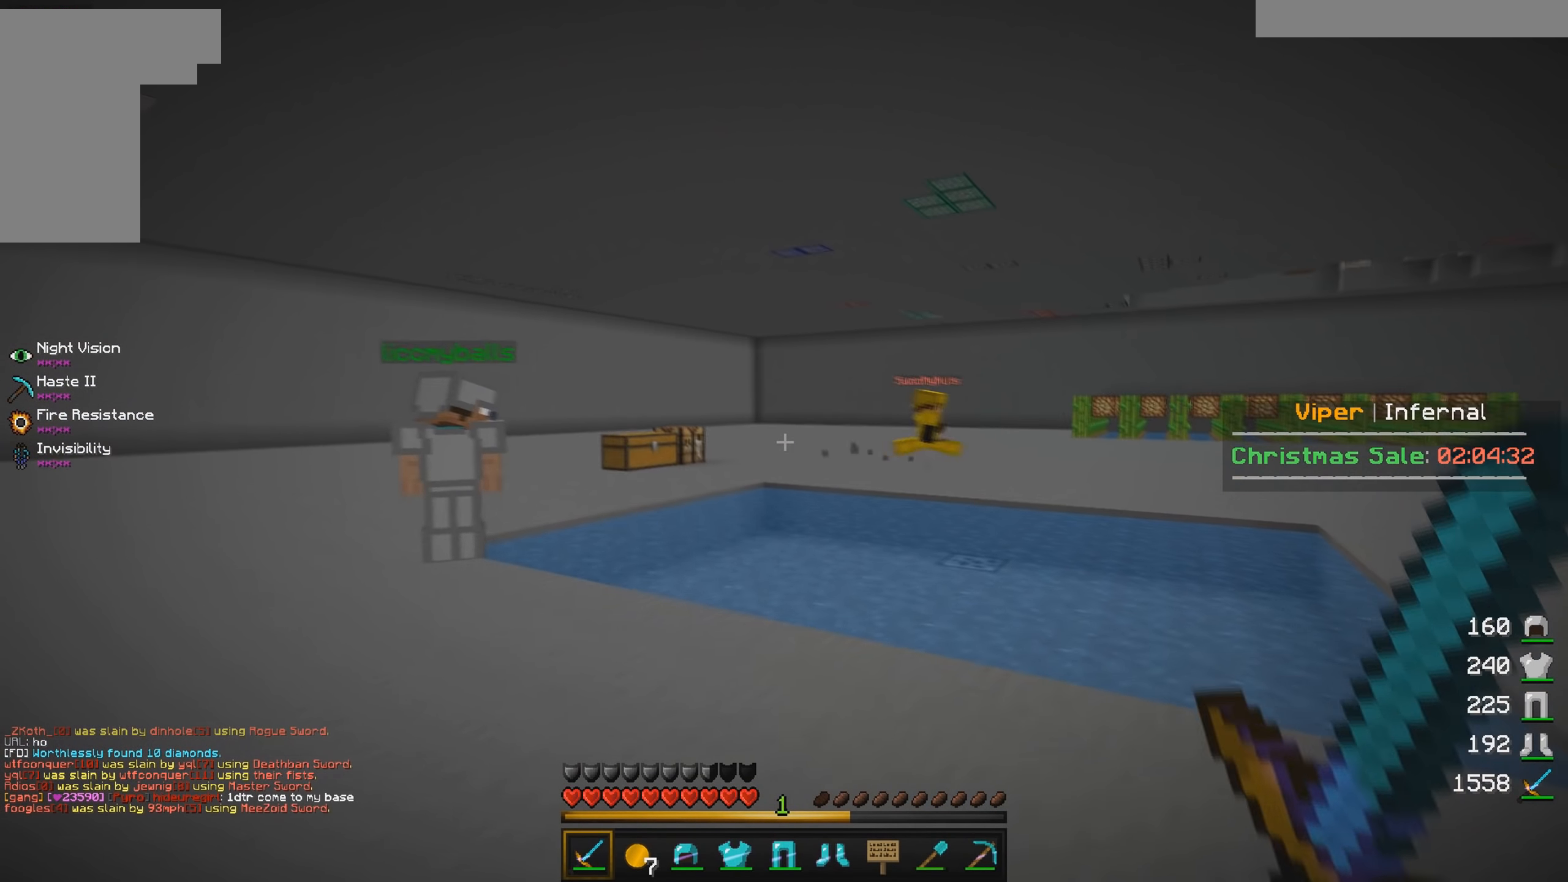
{"keys": [], "mouse": [], "events": [[150, "s", "up"]]}
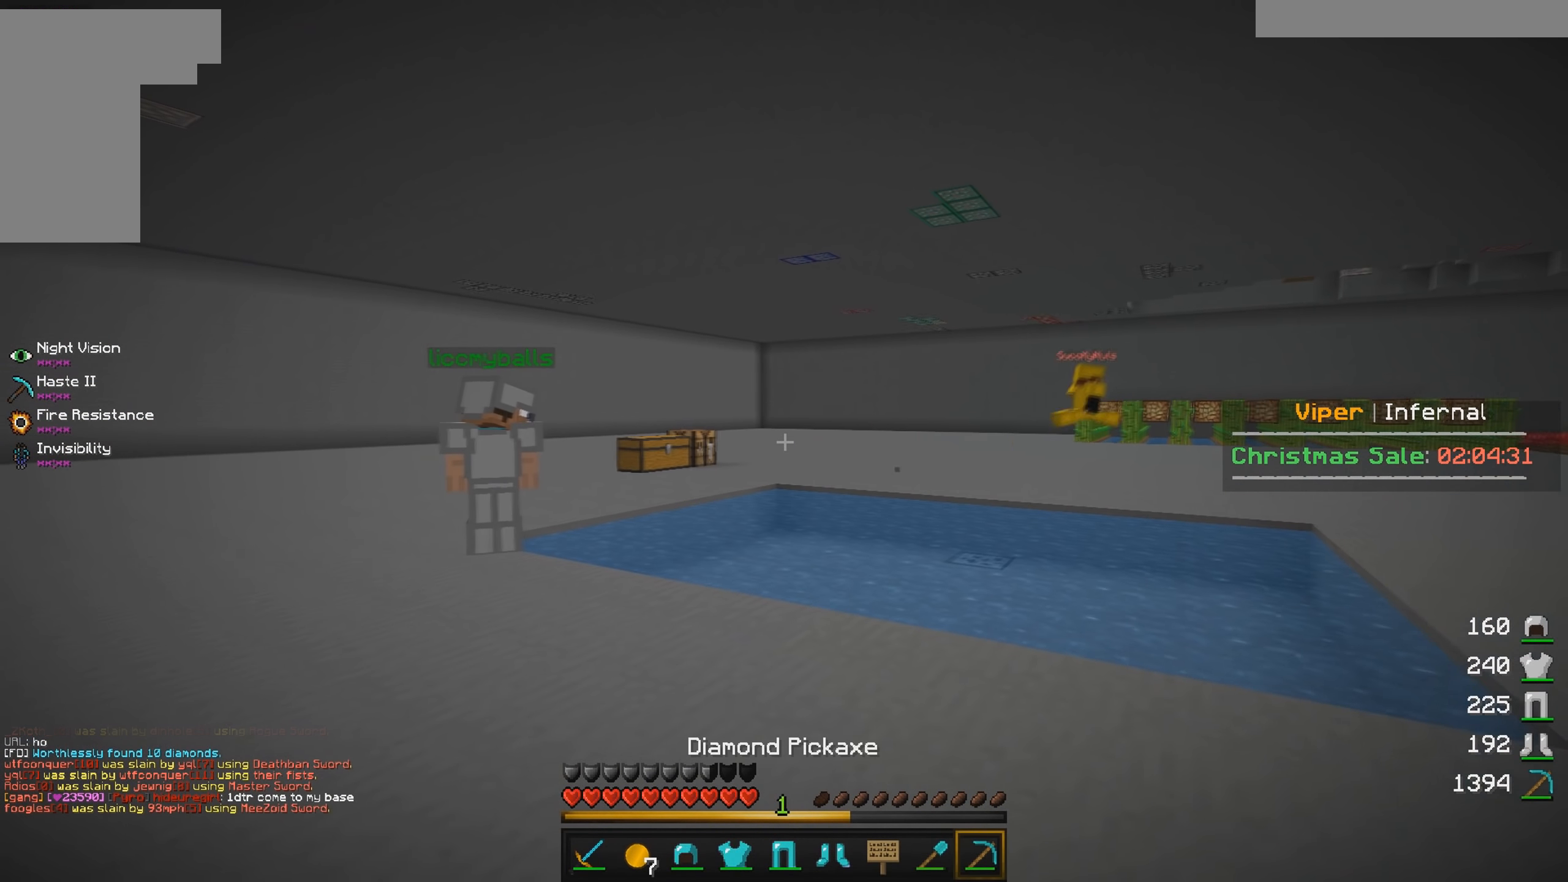
{"keys": ["w"], "mouse": [], "events": [[450, "w", "down"]]}
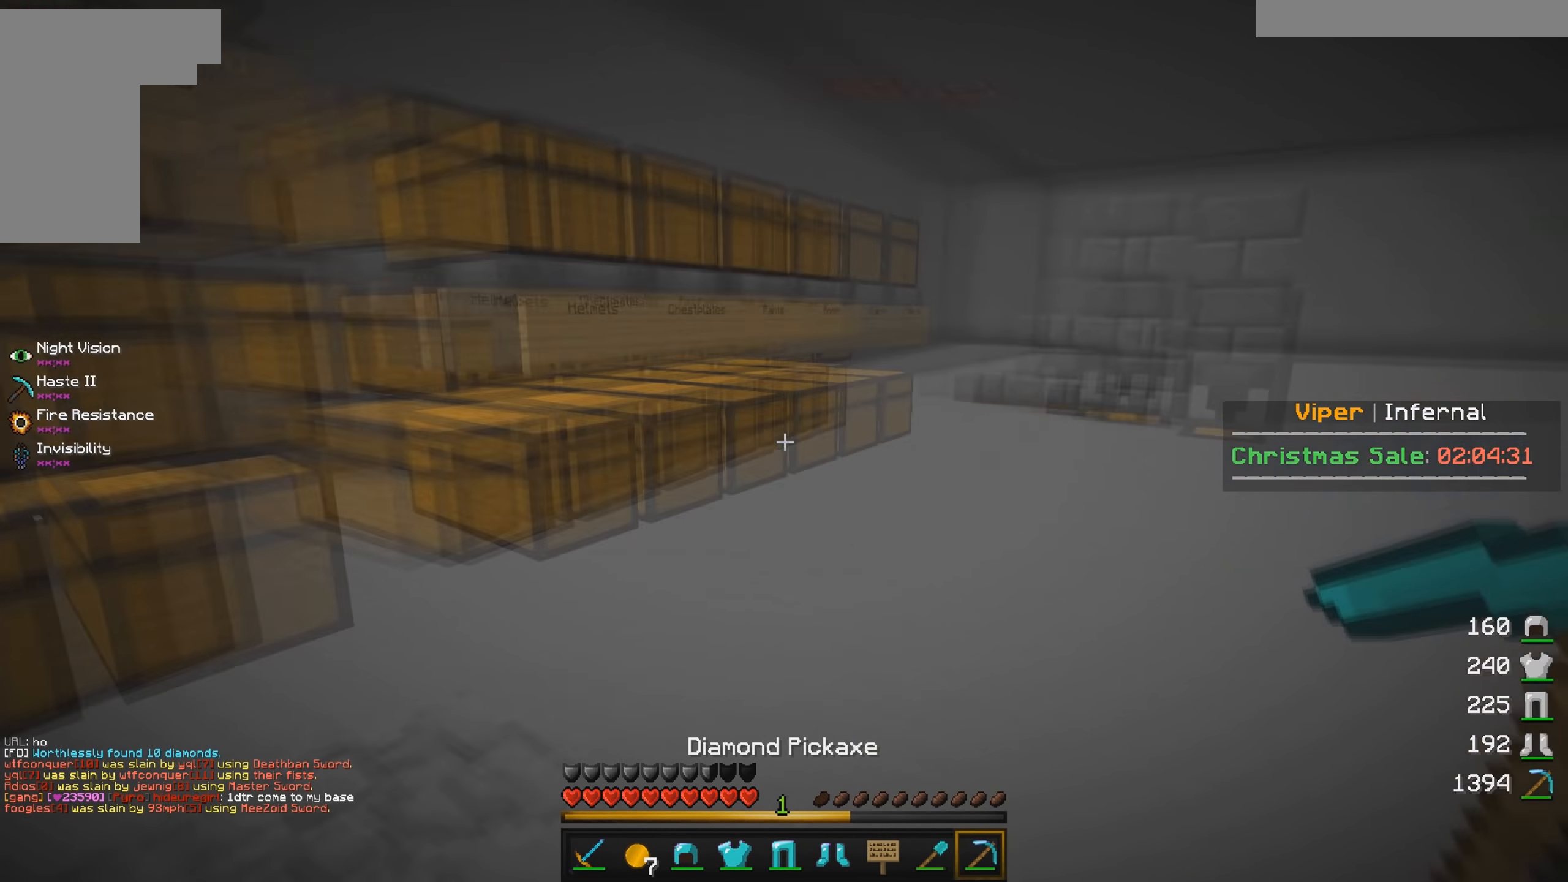
{"keys": ["w"], "mouse": ["right"], "events": [[16, "d", "down"], [450, "mouse_right", "down"], [500, "d", "up"]]}
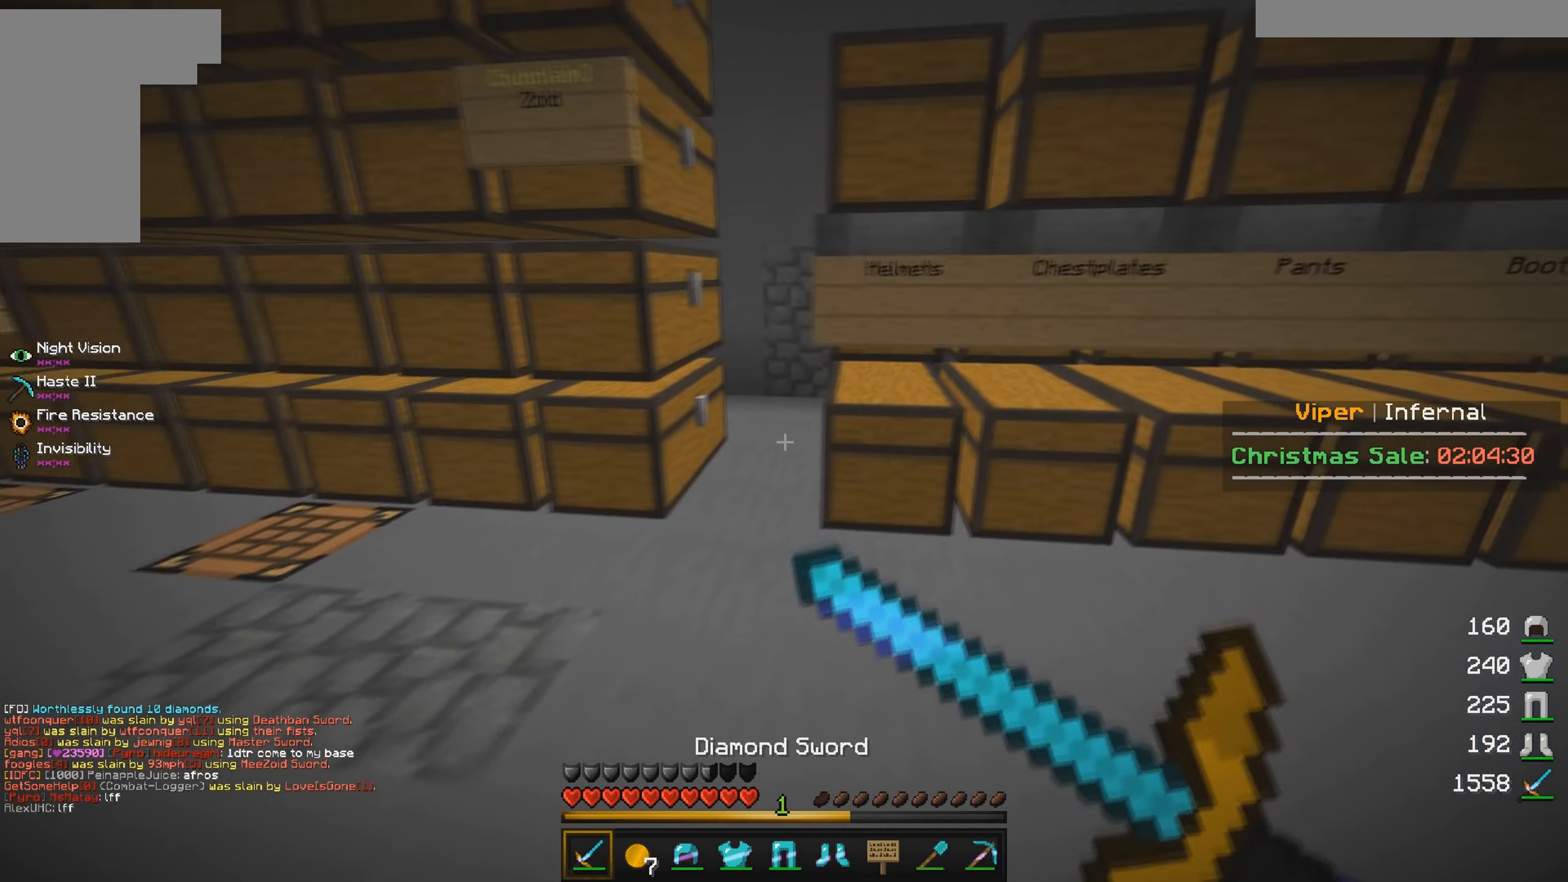
{"keys": [], "mouse": [], "events": [[50, "w", "up"], [116, "mouse_right", "up"], [250, "mouse_right", "down"], [433, "mouse_right", "up"]]}
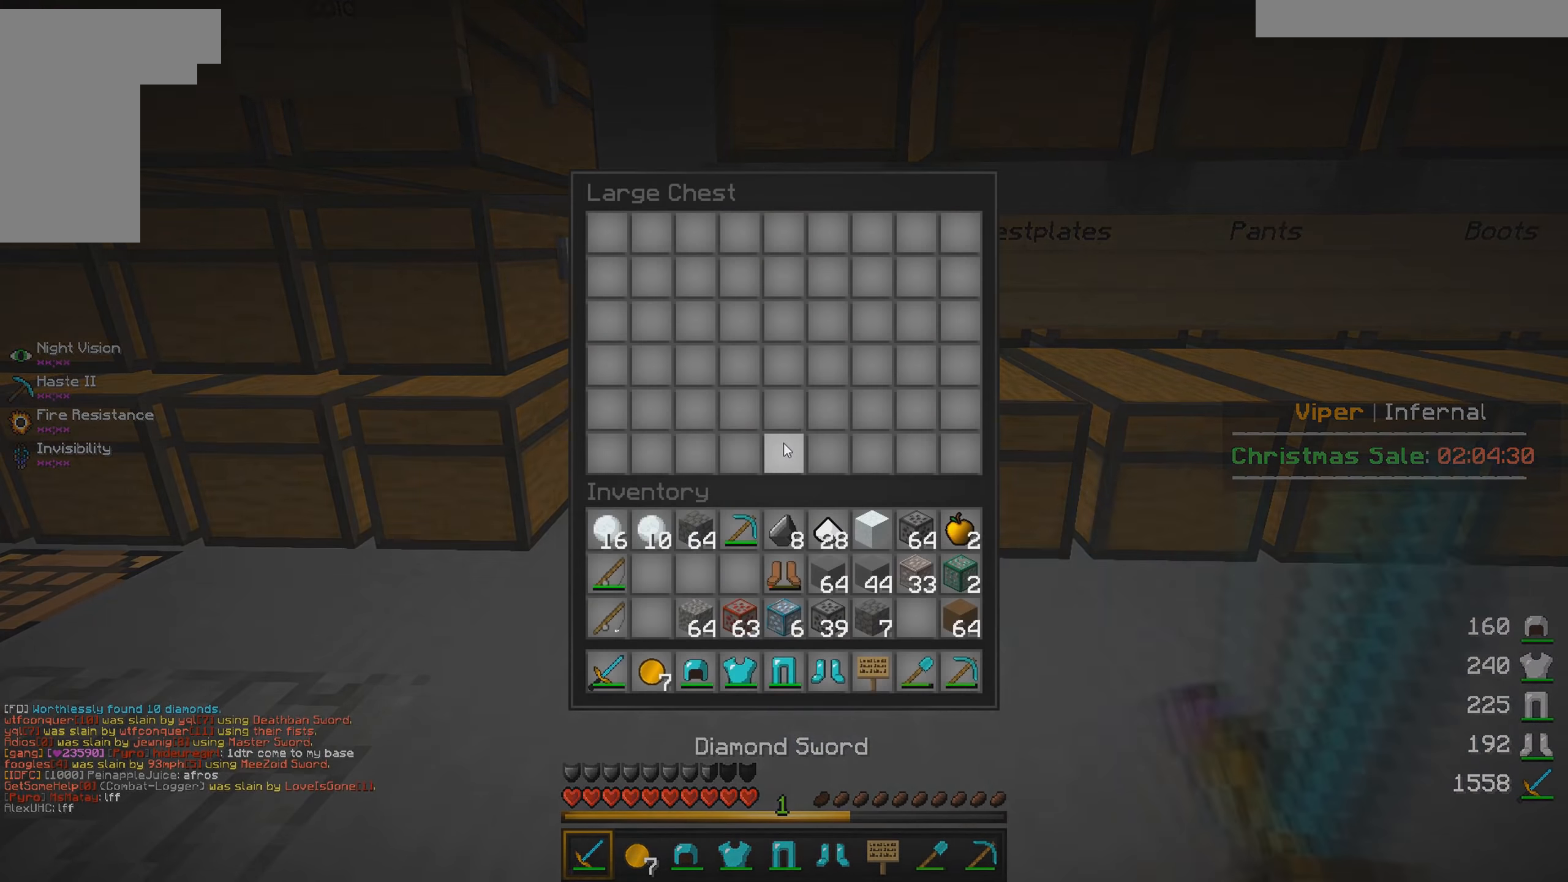
{"keys": ["w"], "mouse": [], "events": [[150, "mouse_right", "down"], [383, "mouse_right", "up"], [433, "w", "down"]]}
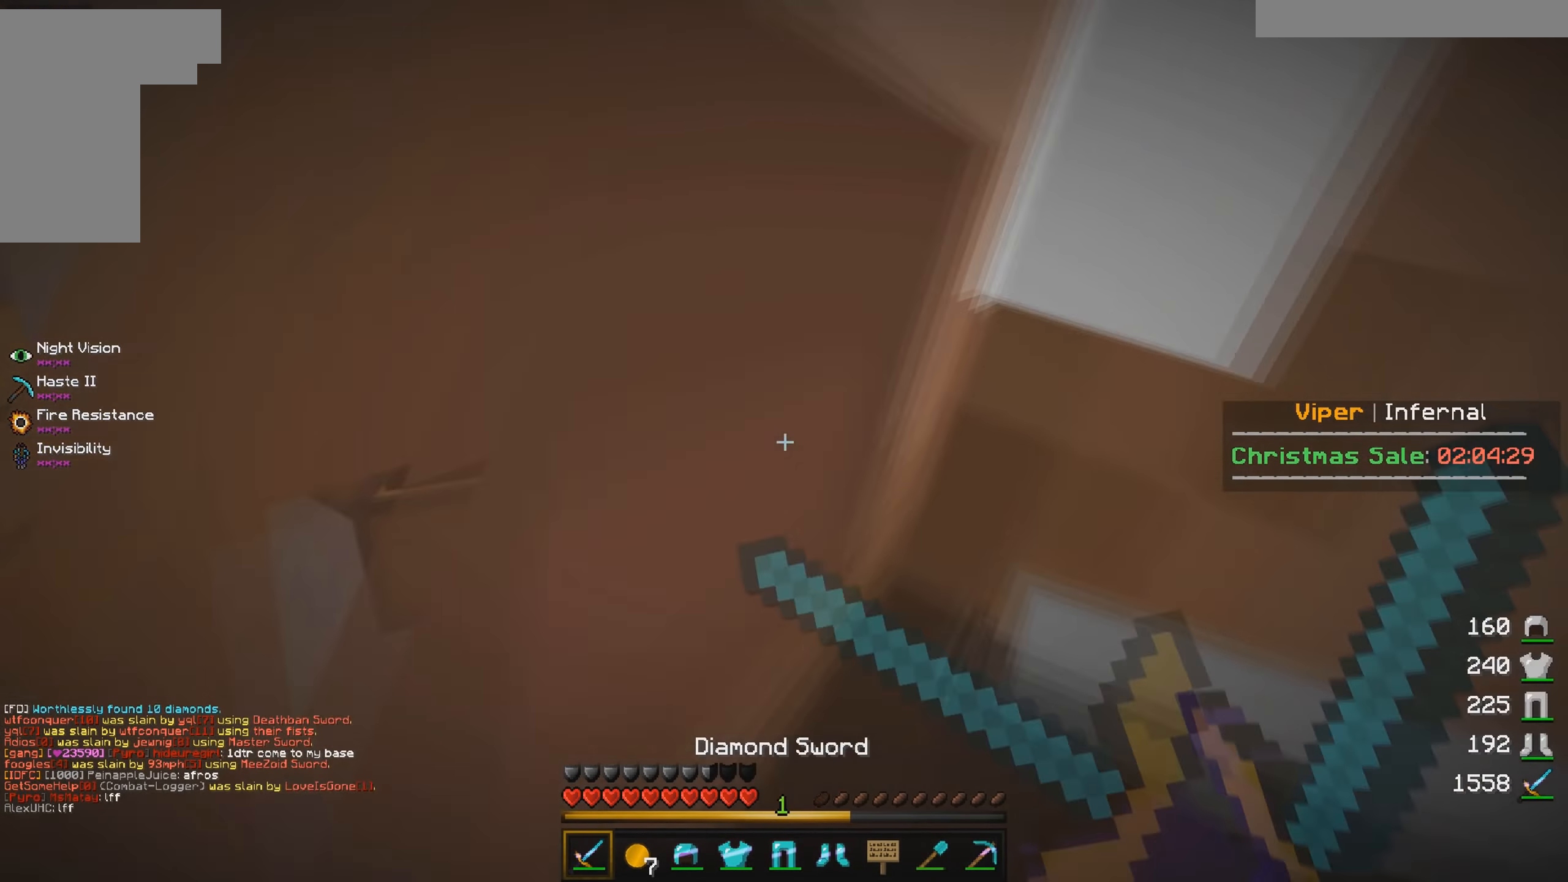
{"keys": [], "mouse": ["right"], "events": [[16, "mouse_right", "down"], [116, "w", "up"], [266, "mouse_right", "up"], [333, "mouse_right", "down"]]}
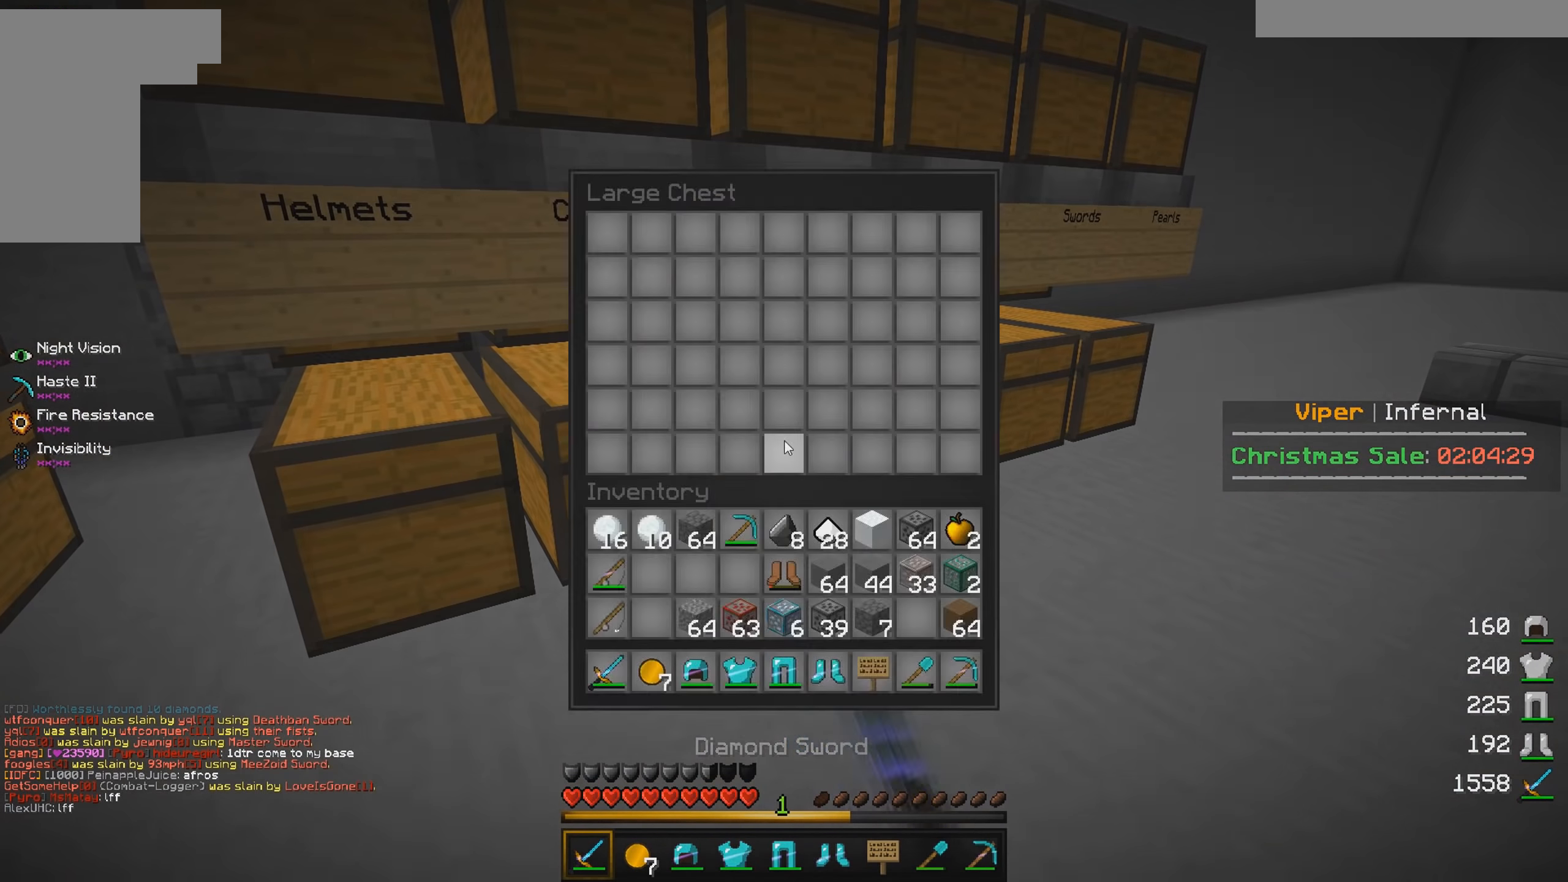
{"keys": [], "mouse": [], "events": [[33, "mouse_right", "up"], [100, "w", "down"], [233, "mouse_right", "down"], [283, "w", "up"], [500, "mouse_right", "up"]]}
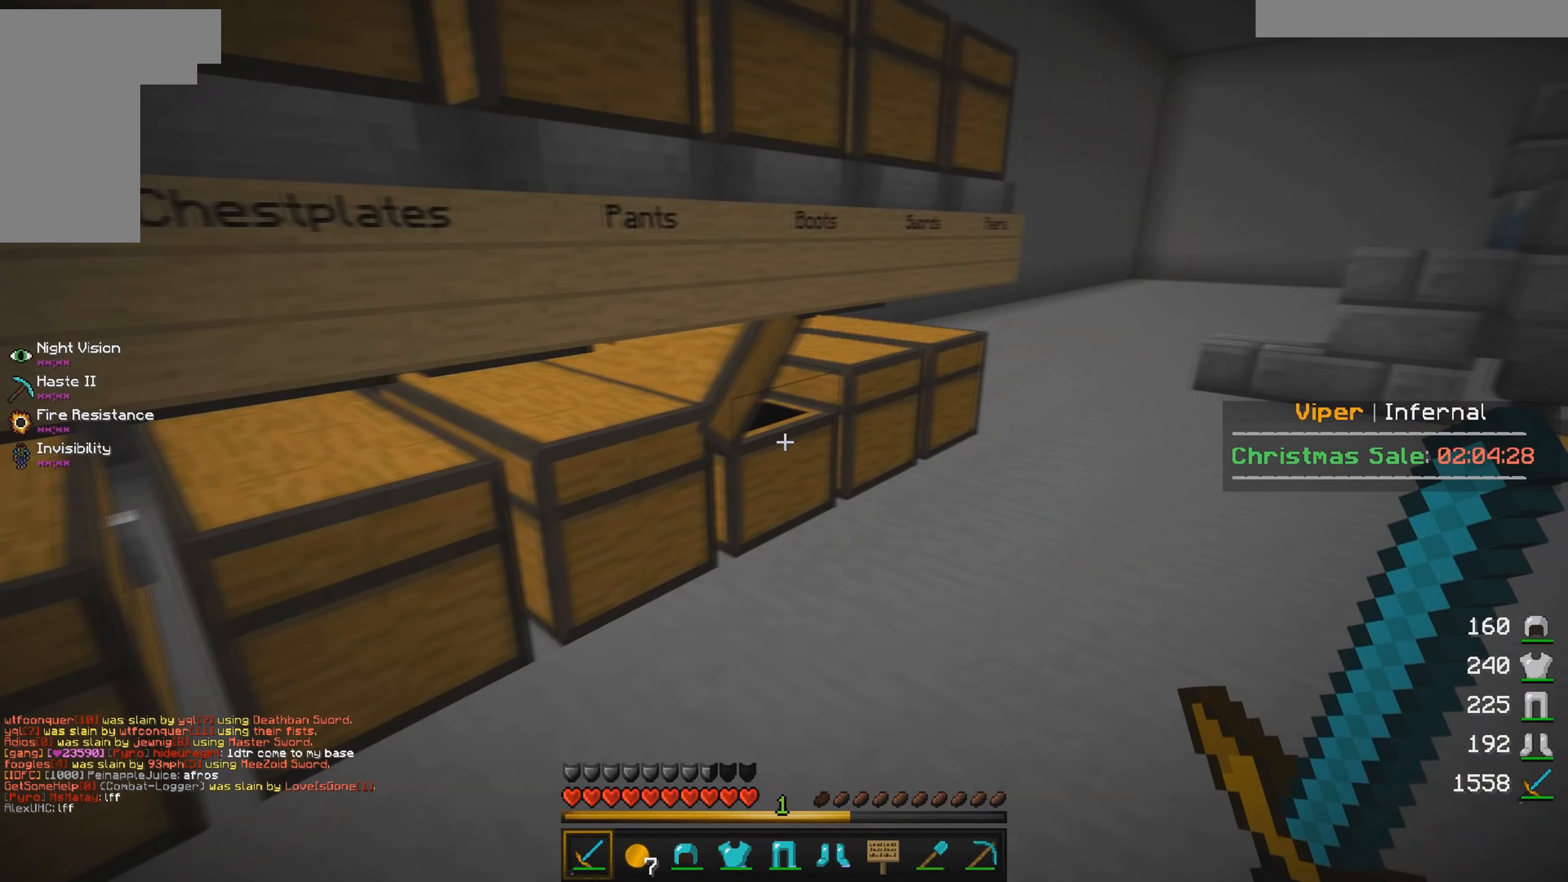
{"keys": [], "mouse": [], "events": [[17, "w", "down"], [167, "mouse_right", "down"], [267, "w", "up"], [400, "mouse_right", "up"]]}
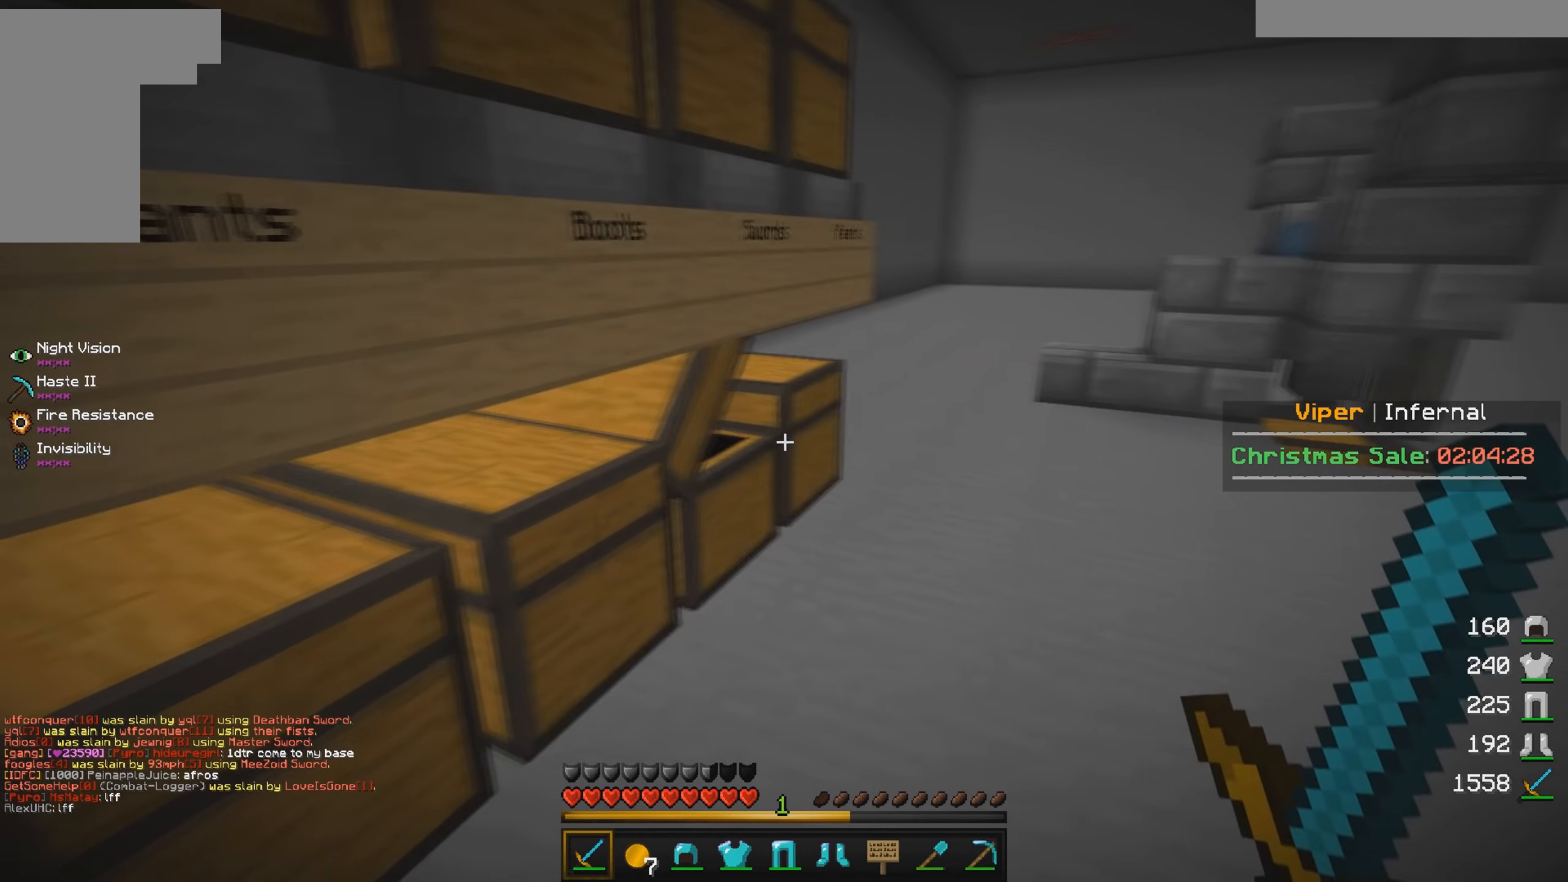
{"keys": ["w"], "mouse": [], "events": [[33, "mouse_right", "down"], [300, "mouse_right", "up"], [350, "w", "down"]]}
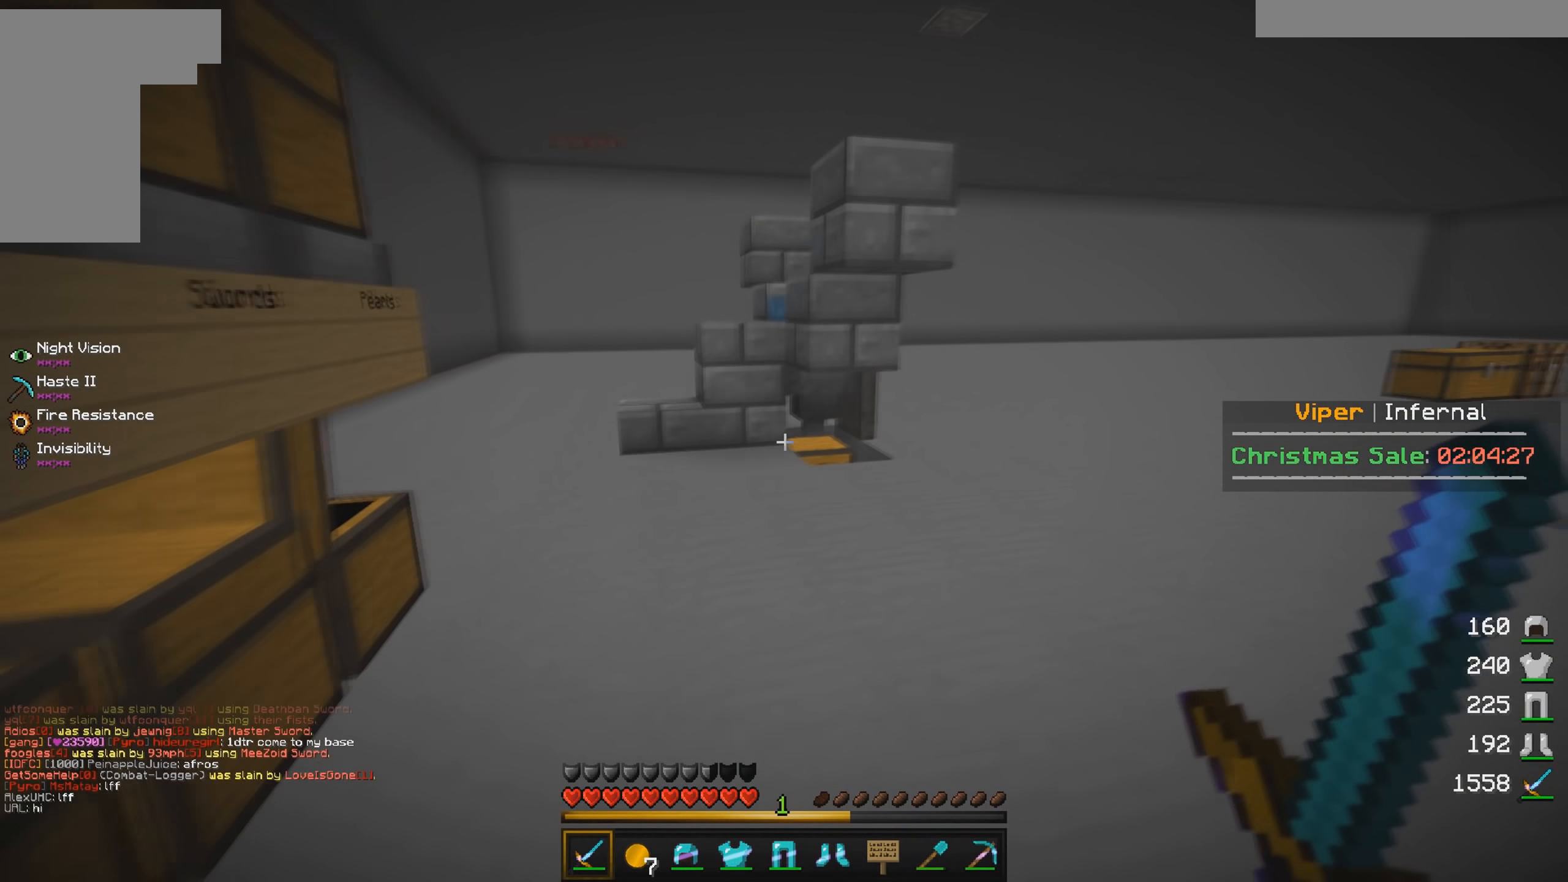
{"keys": ["d", "s"], "mouse": [], "events": [[117, "a", "down"], [300, "a", "up"], [400, "w", "up"], [417, "d", "down"], [483, "s", "down"]]}
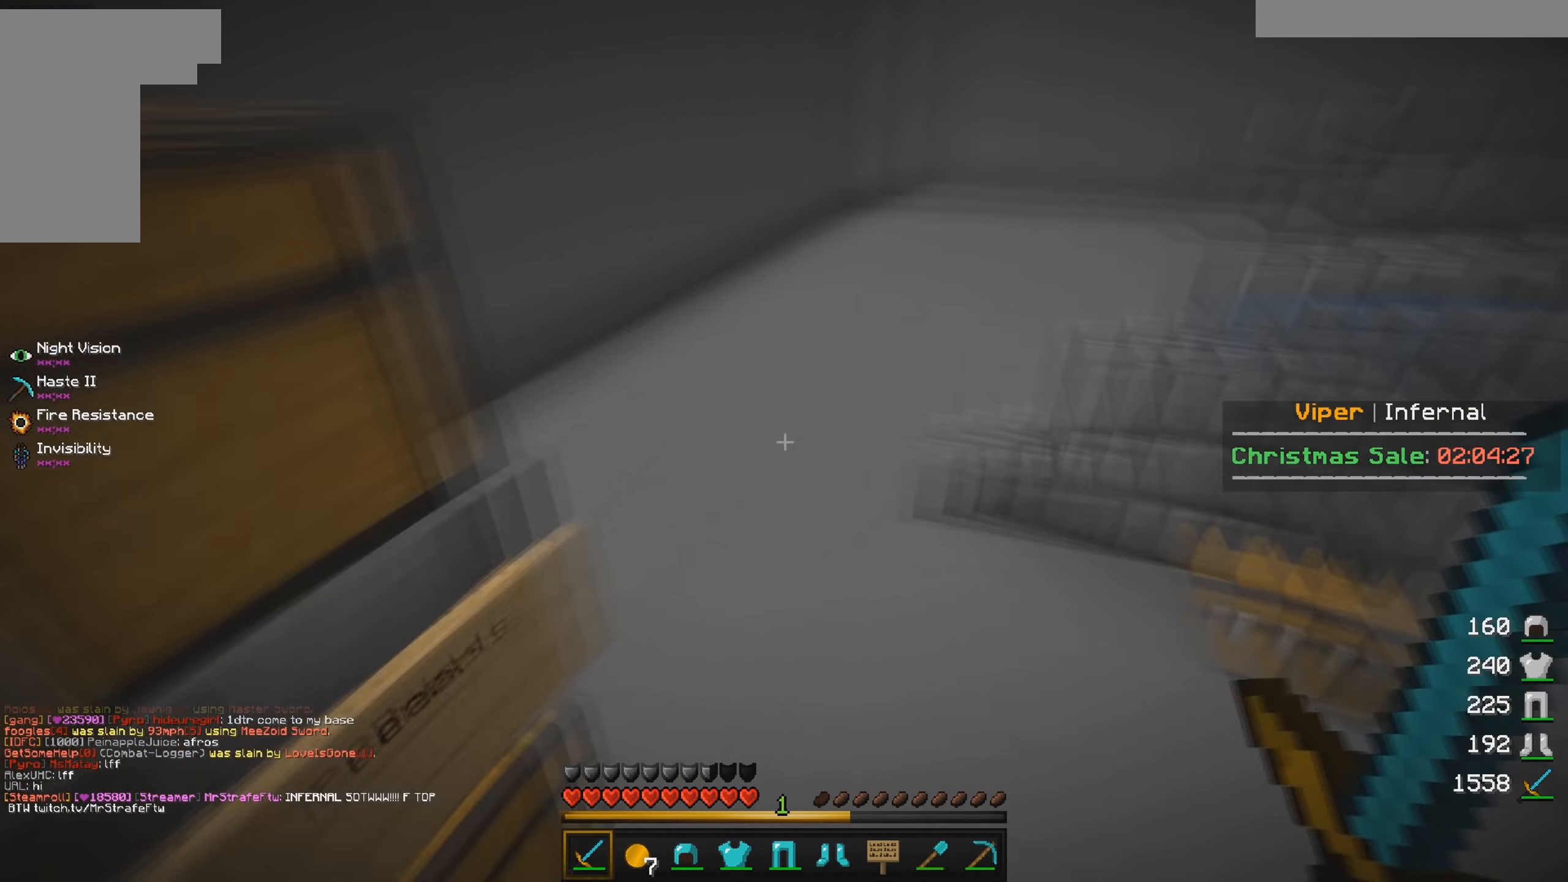
{"keys": [], "mouse": [], "events": [[133, "a", "down"], [133, "d", "up"], [283, "s", "up"], [300, "mouse_right", "down"], [317, "a", "up"], [450, "mouse_right", "up"]]}
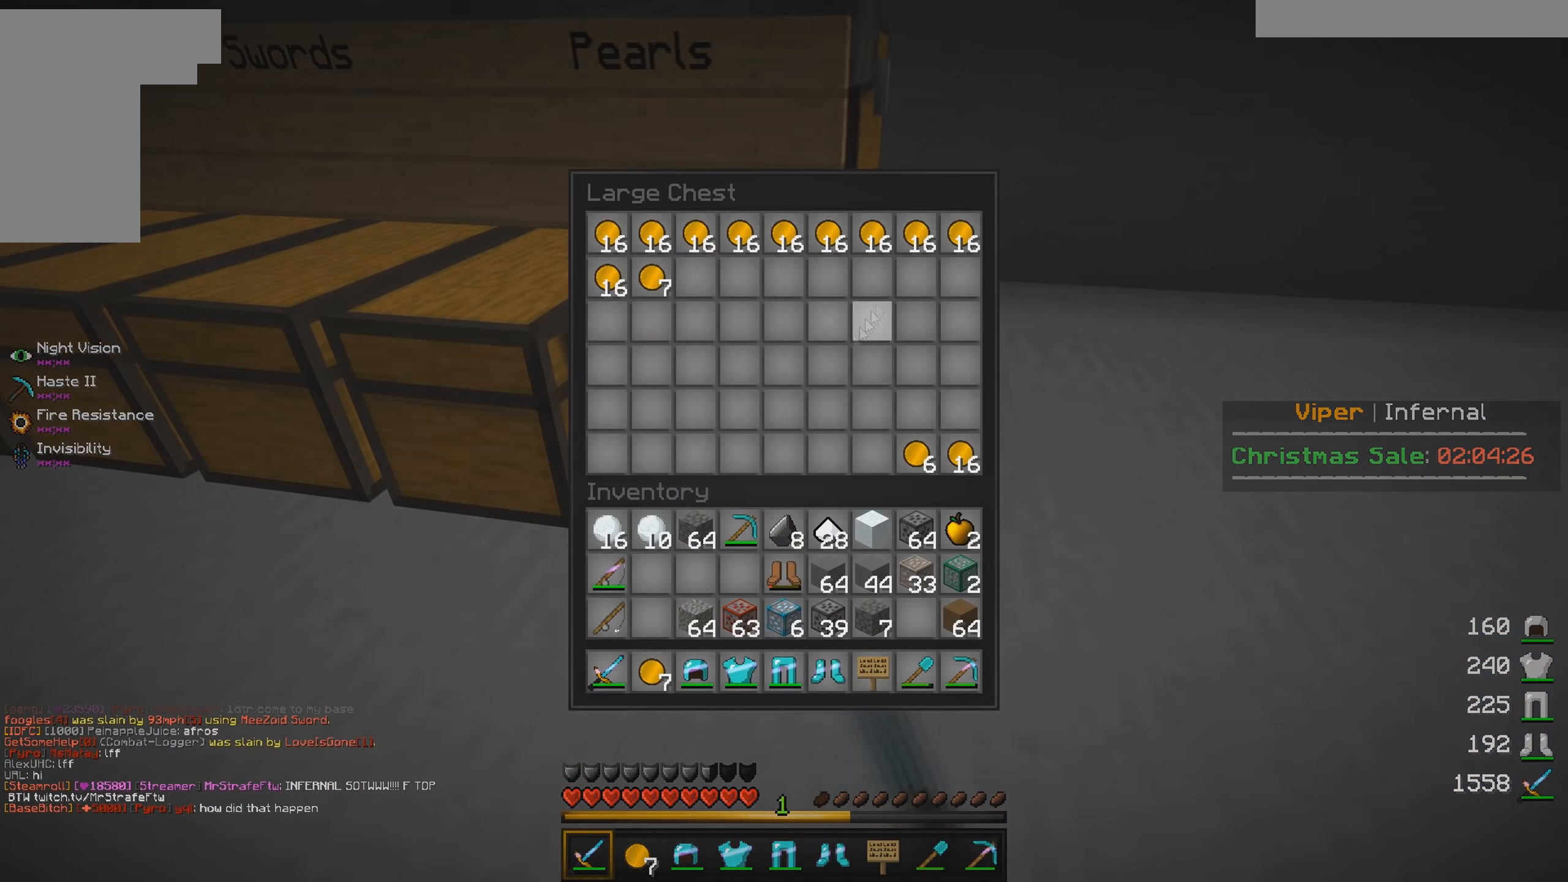
{"keys": [], "mouse": [], "events": []}
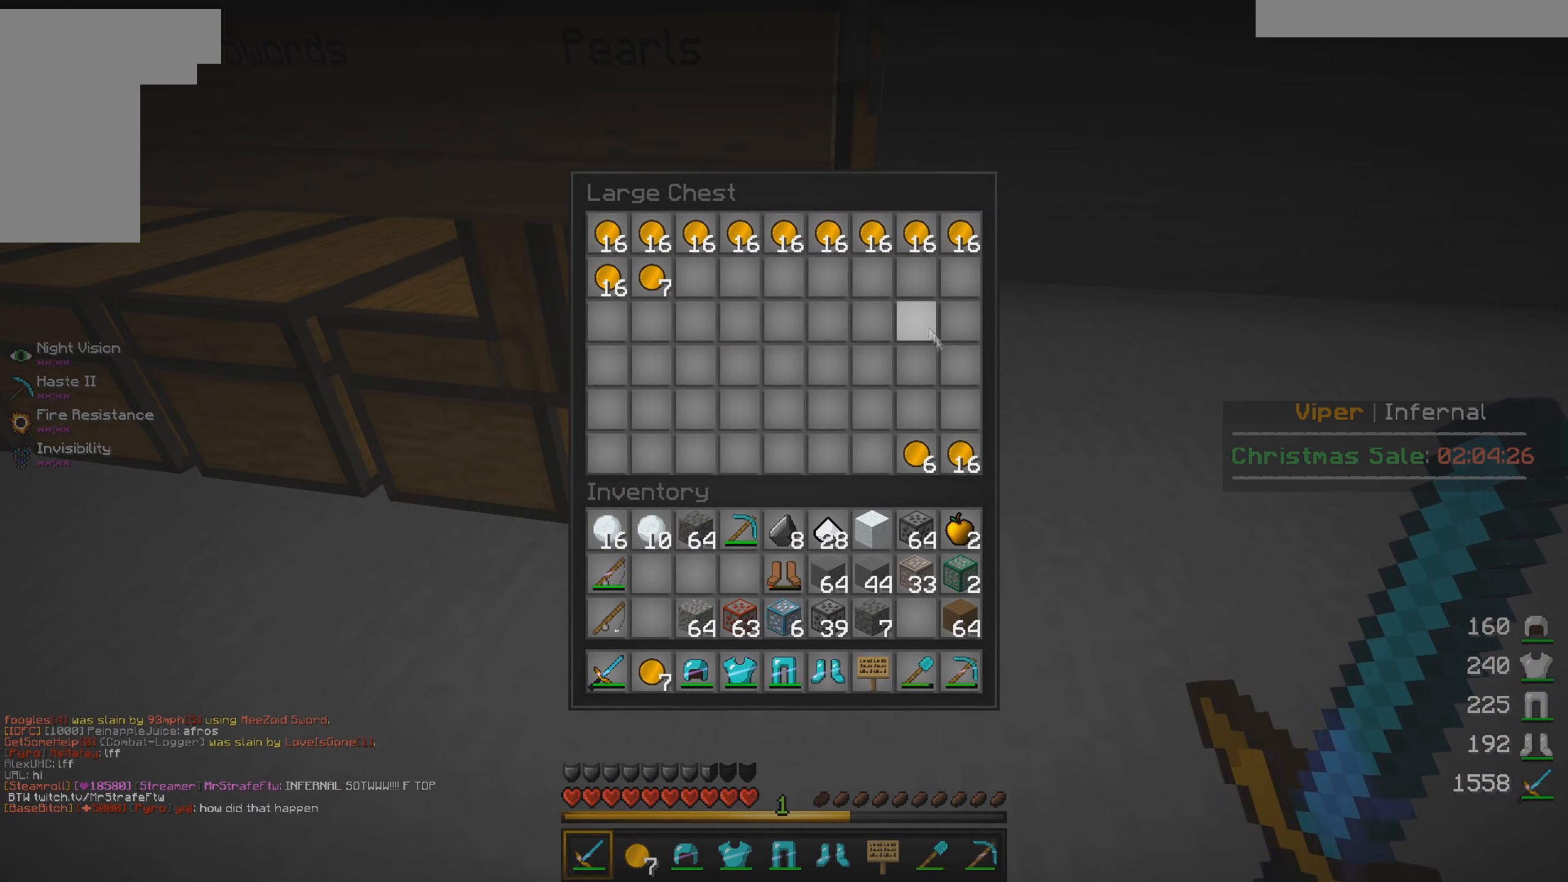
{"keys": [], "mouse": [], "events": []}
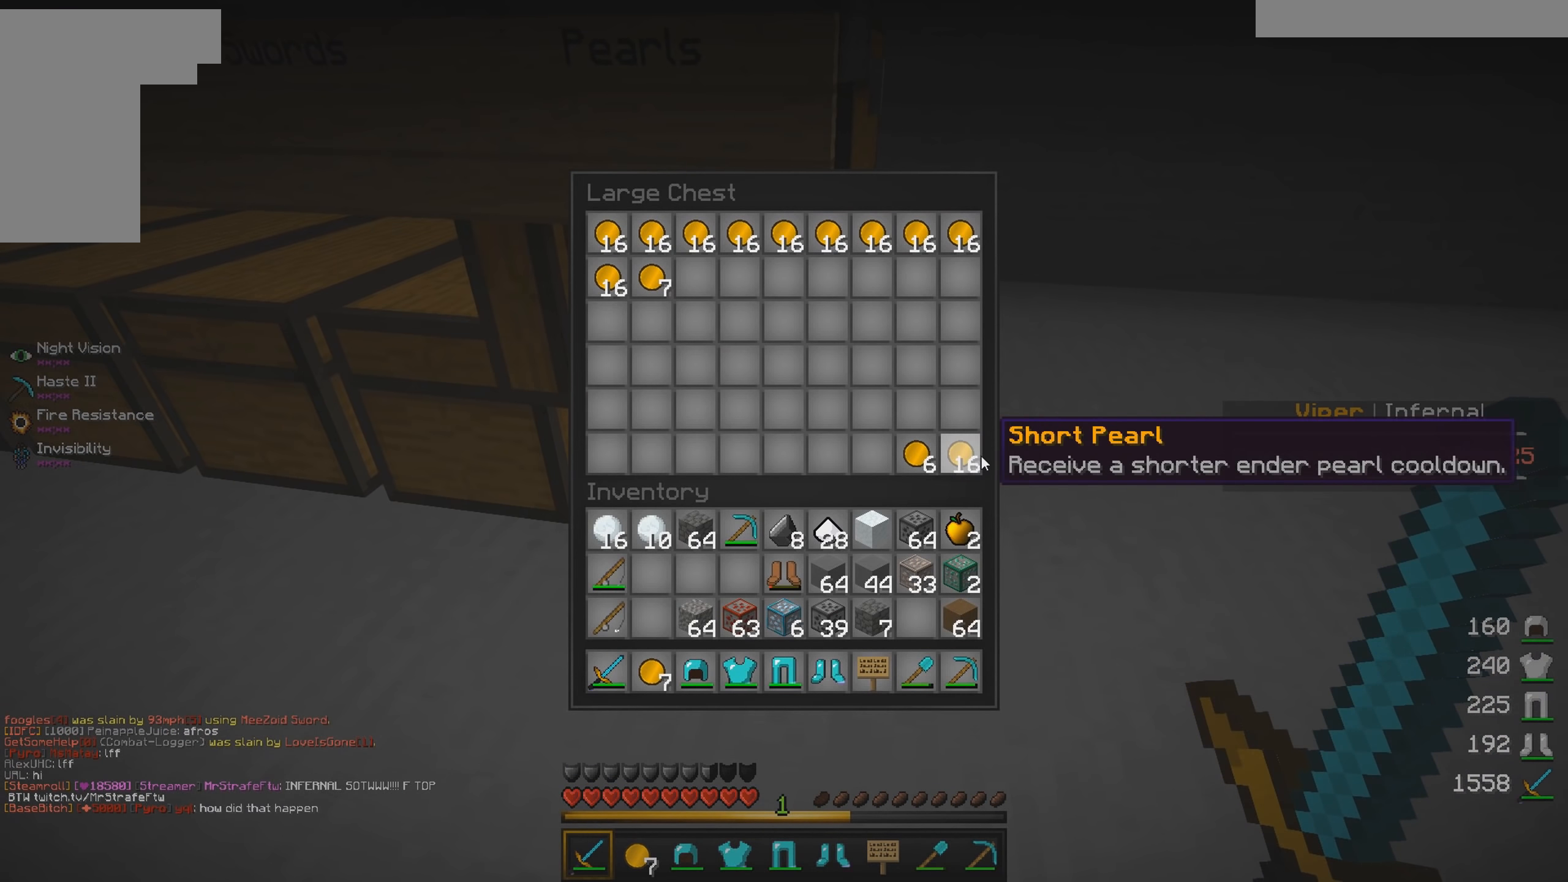
{"keys": [], "mouse": [], "events": []}
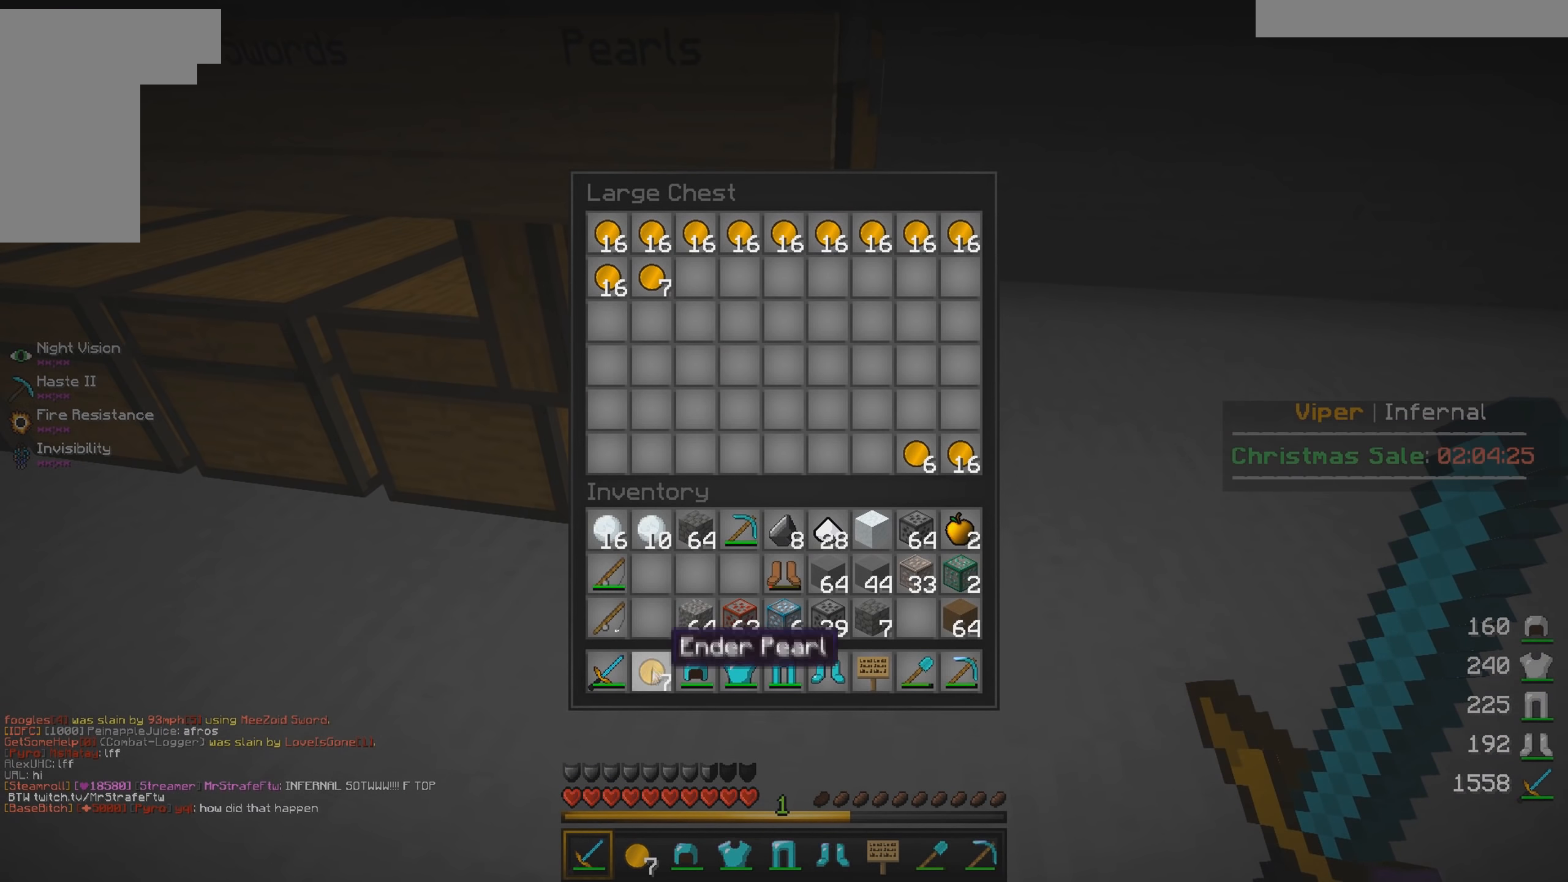
{"keys": ["a", "w"], "mouse": [], "events": [[183, "w", "down"], [250, "a", "down"]]}